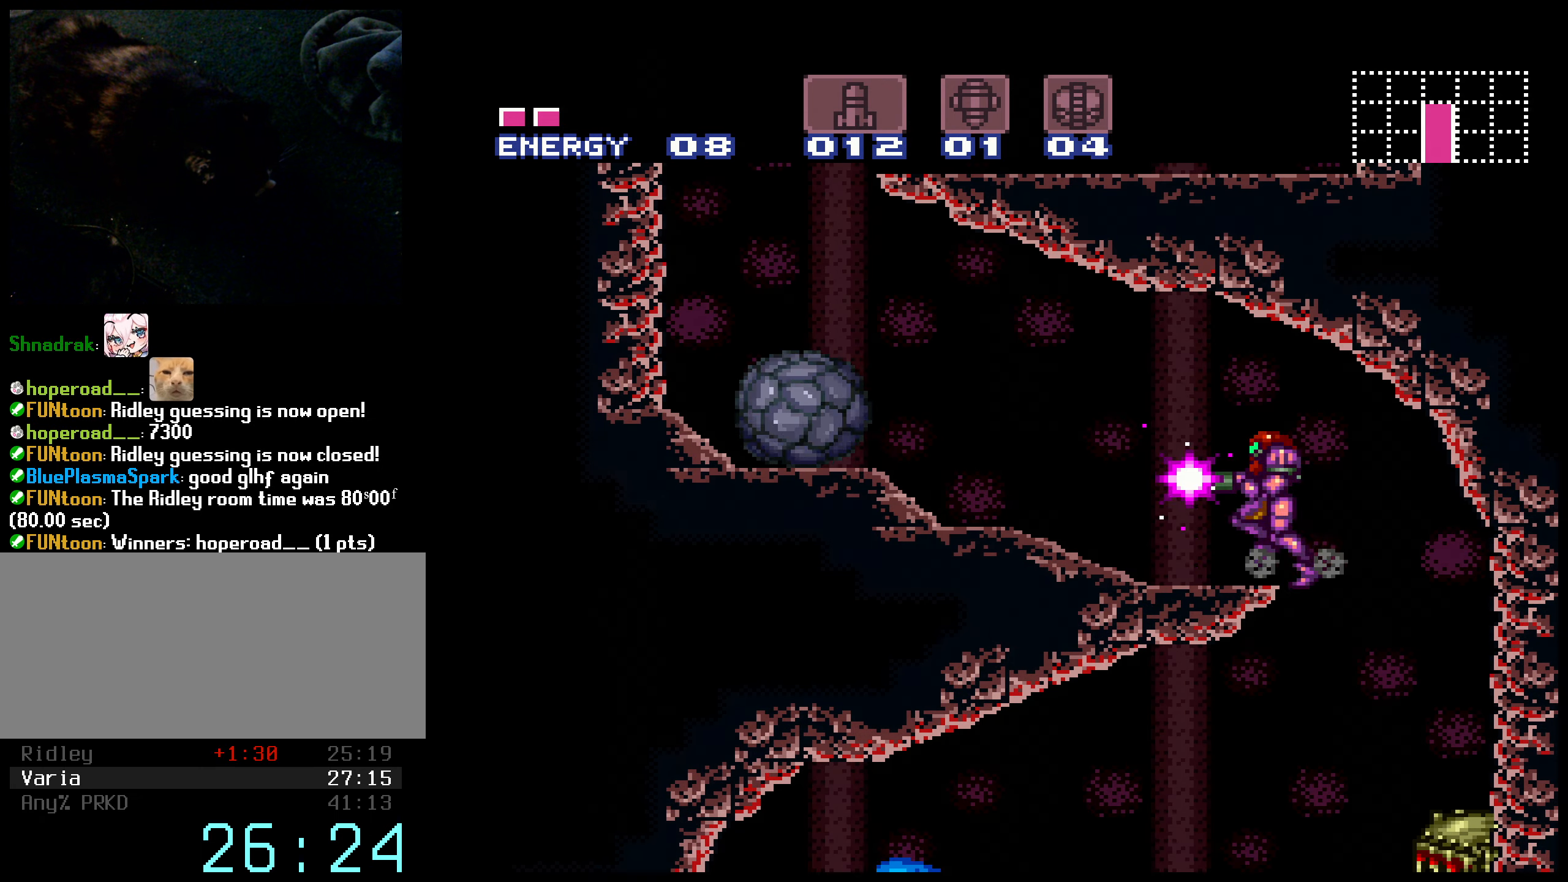
Gameplay with a controller (Nintendo layout); each line is a JSON object with the inputs held at the frame after it. "events" lists button and stick changes between this image and that frame as [ms after this image, input, new state], when the widget could be followed in between. Not read: L3 R3.
{"buttons": ["A", "B", "X", "DPAD_RIGHT"], "events": [[417, "A", "down"], [500, "DPAD_LEFT", "up"], [500, "DPAD_RIGHT", "down"]]}
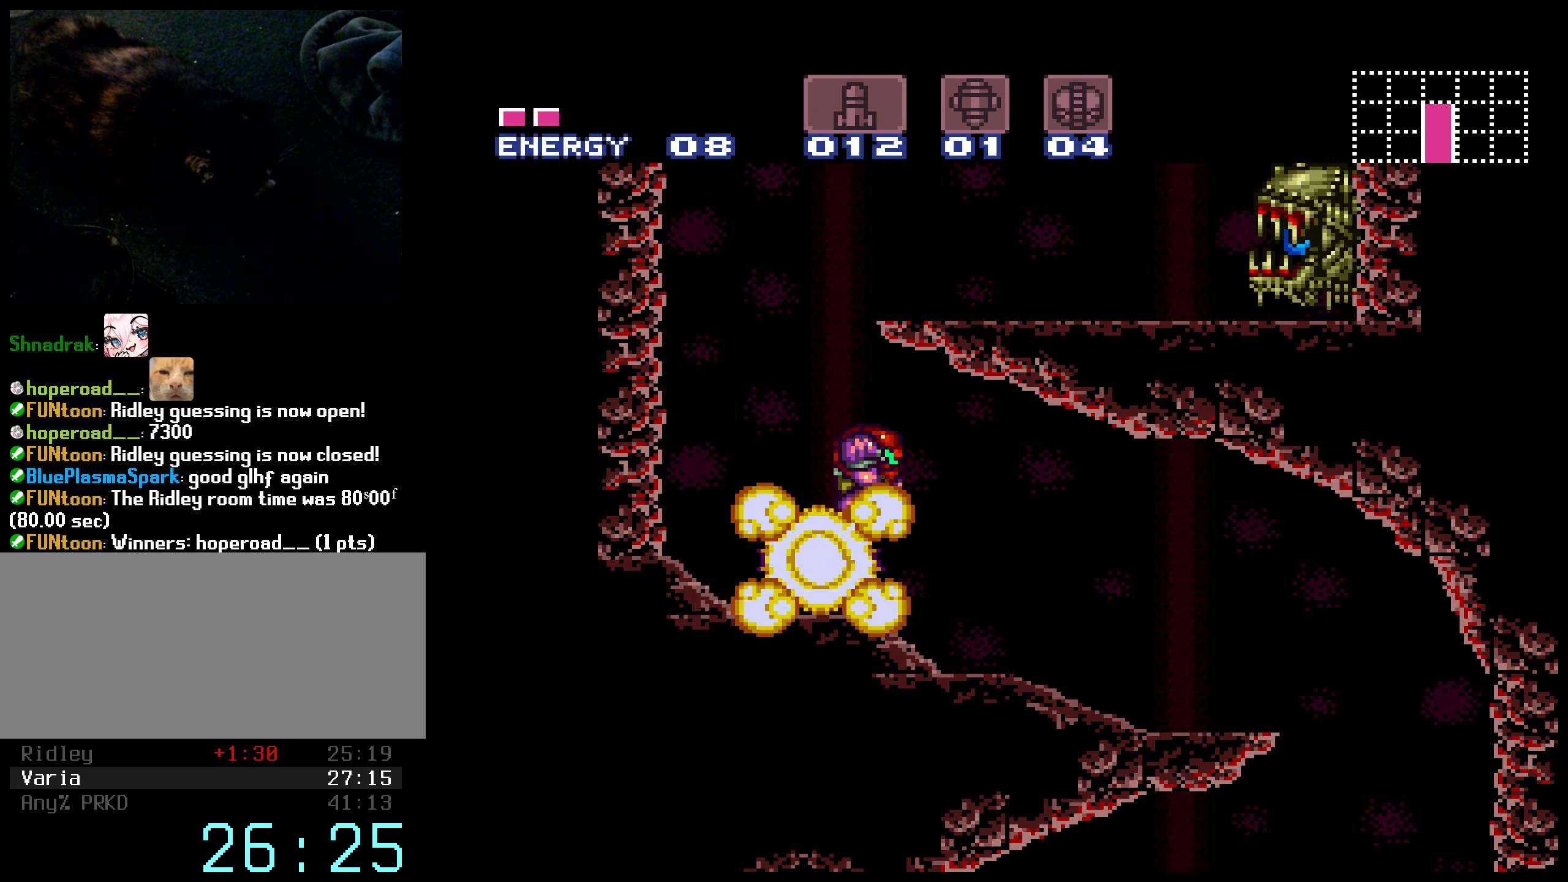
{"buttons": ["A", "B", "X", "DPAD_LEFT"], "events": [[200, "A", "up"], [234, "L1", "down"], [350, "L1", "up"], [417, "A", "down"], [484, "DPAD_RIGHT", "up"], [500, "DPAD_LEFT", "down"]]}
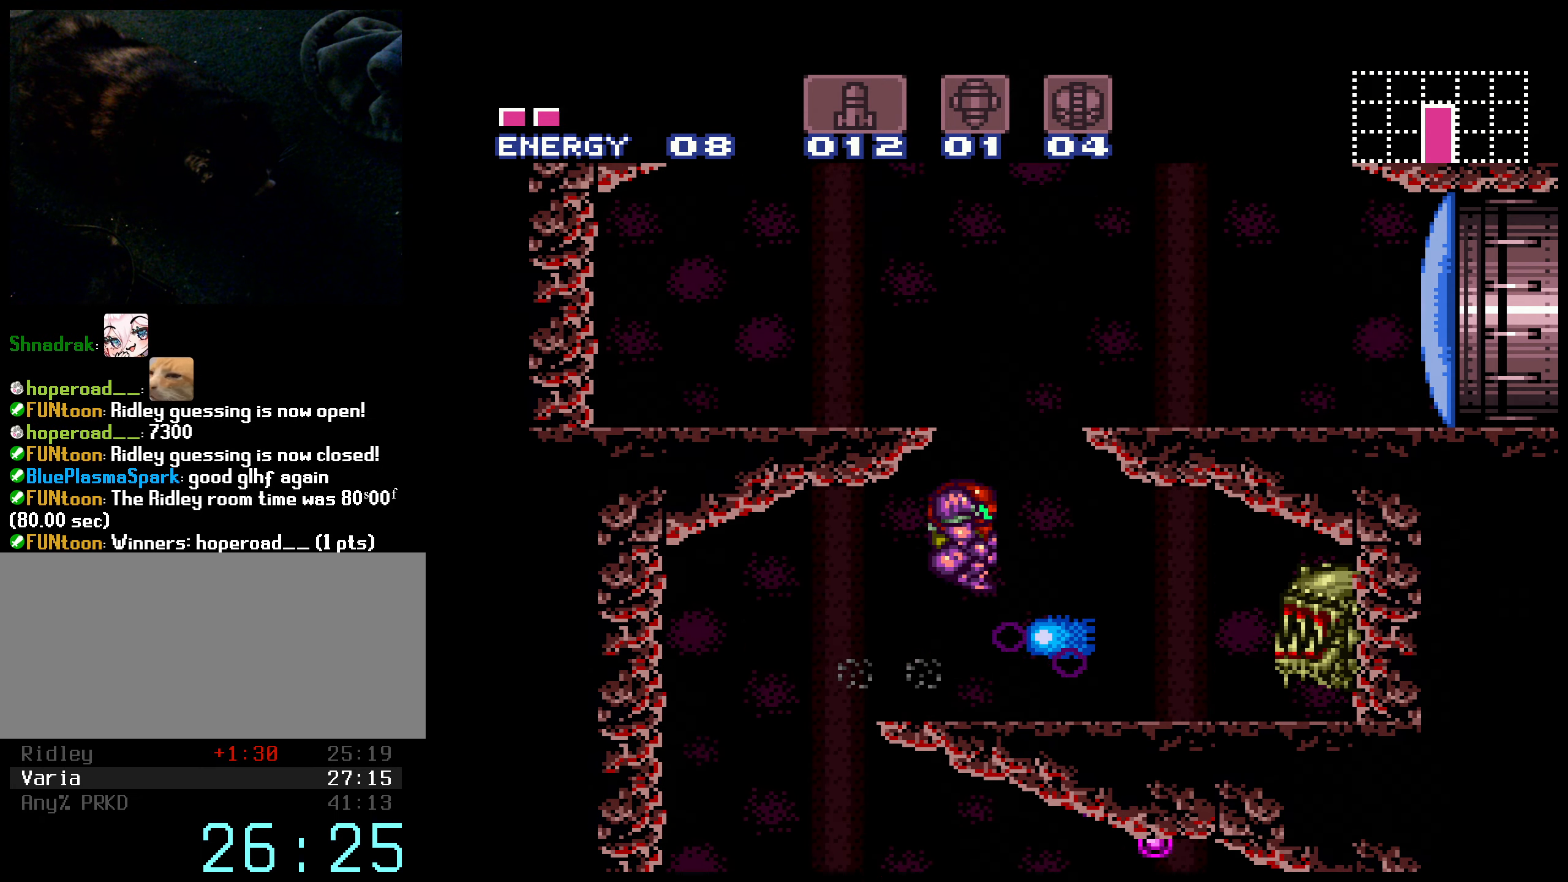
{"buttons": ["B", "DPAD_LEFT"], "events": [[134, "X", "up"], [150, "A", "up"], [200, "L1", "down"], [250, "L1", "up"]]}
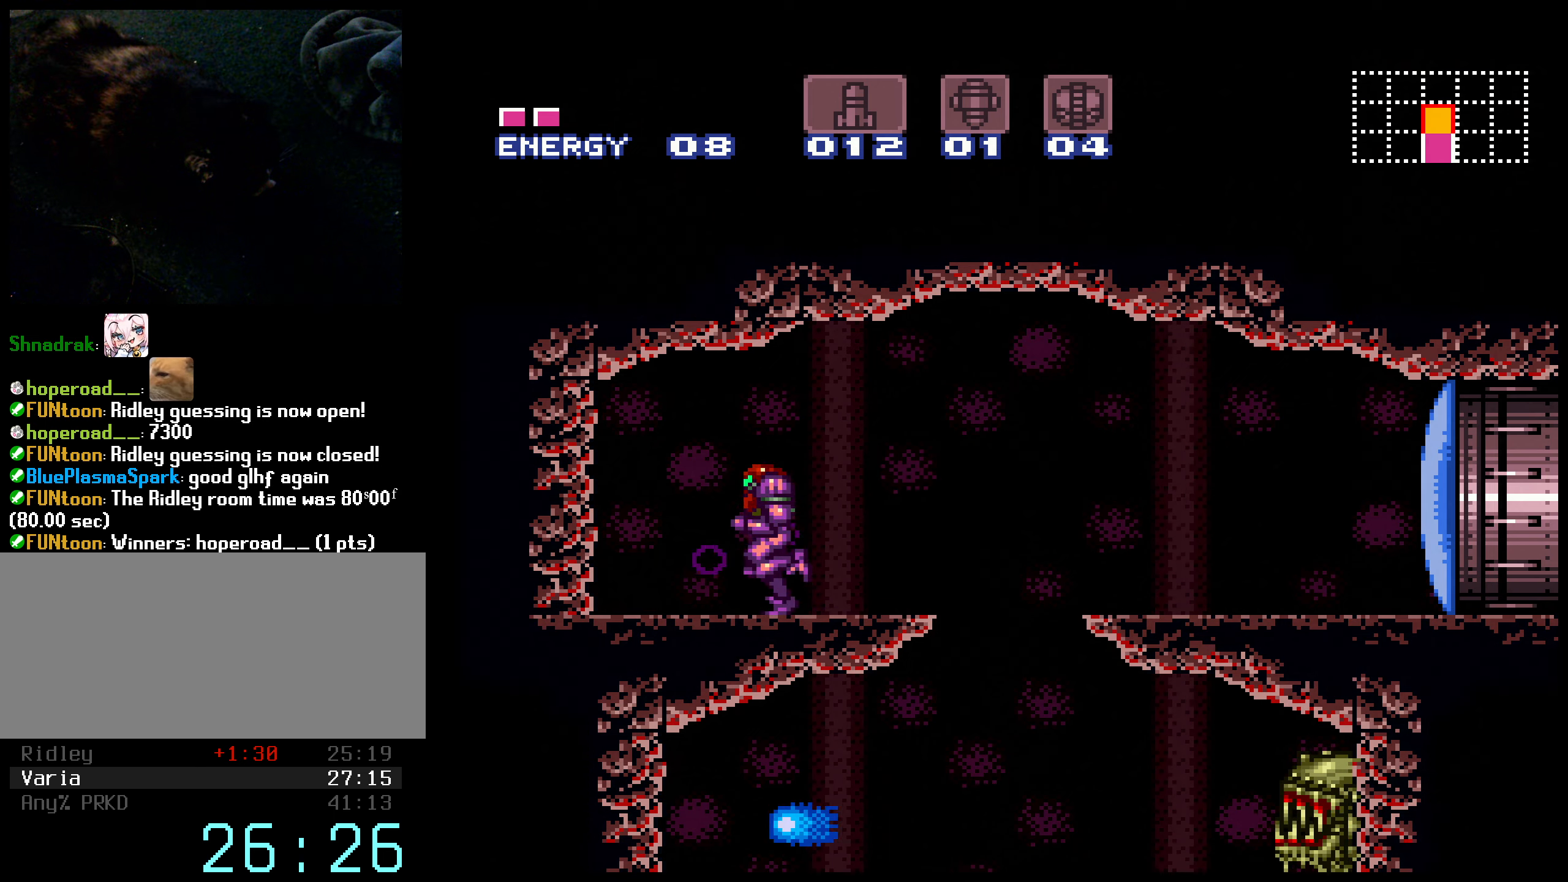
{"buttons": ["B", "X", "DPAD_LEFT"], "events": [[500, "X", "down"]]}
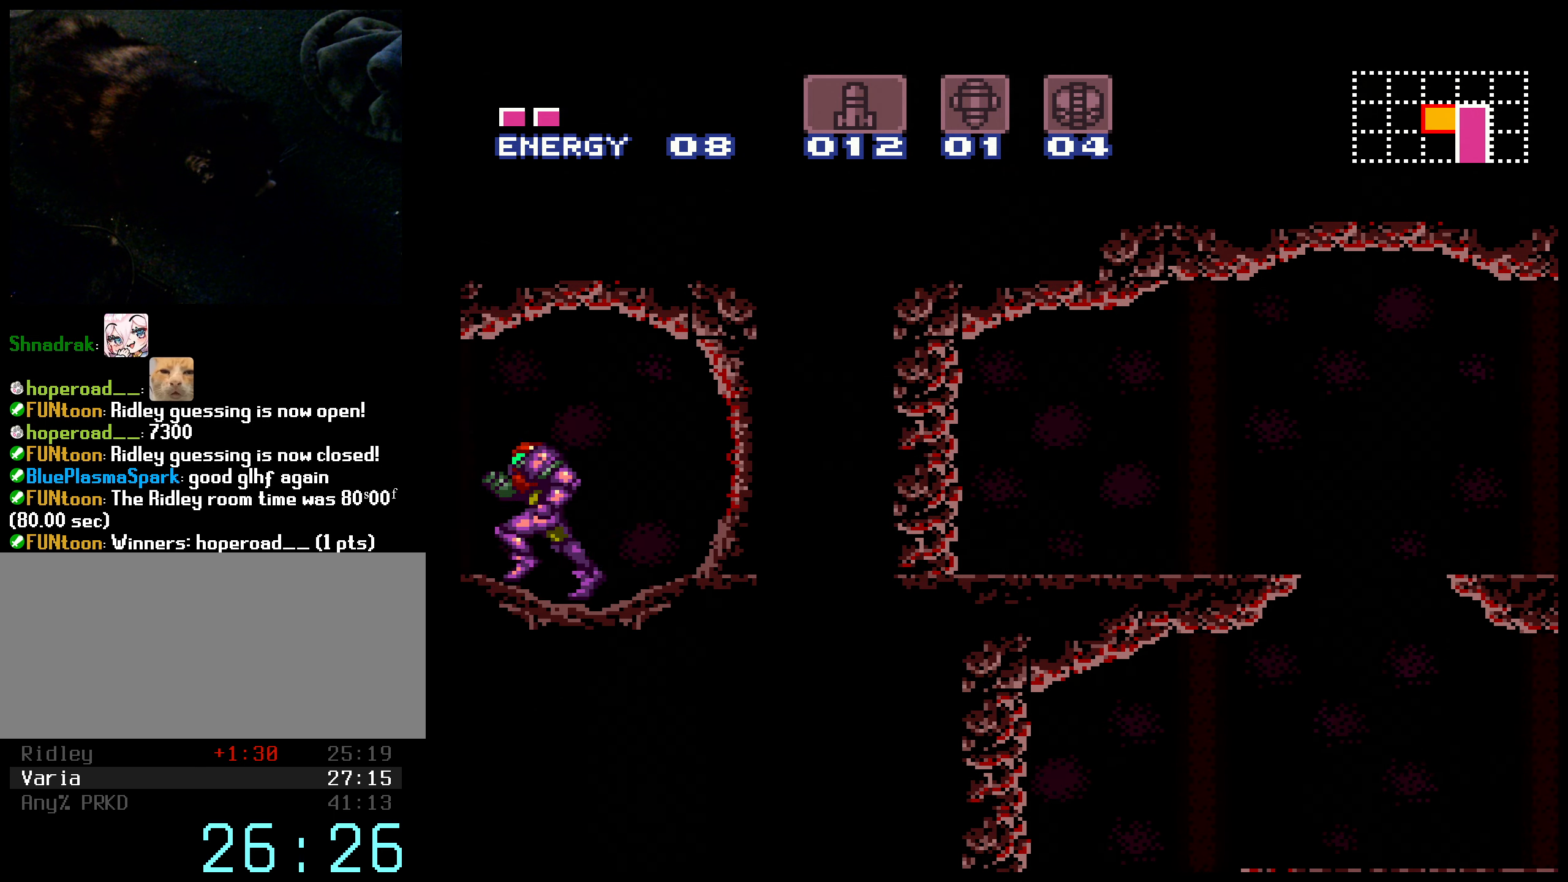
{"buttons": ["B", "X", "DPAD_LEFT"], "events": [[66, "DPAD_LEFT", "up"], [166, "DPAD_LEFT", "down"]]}
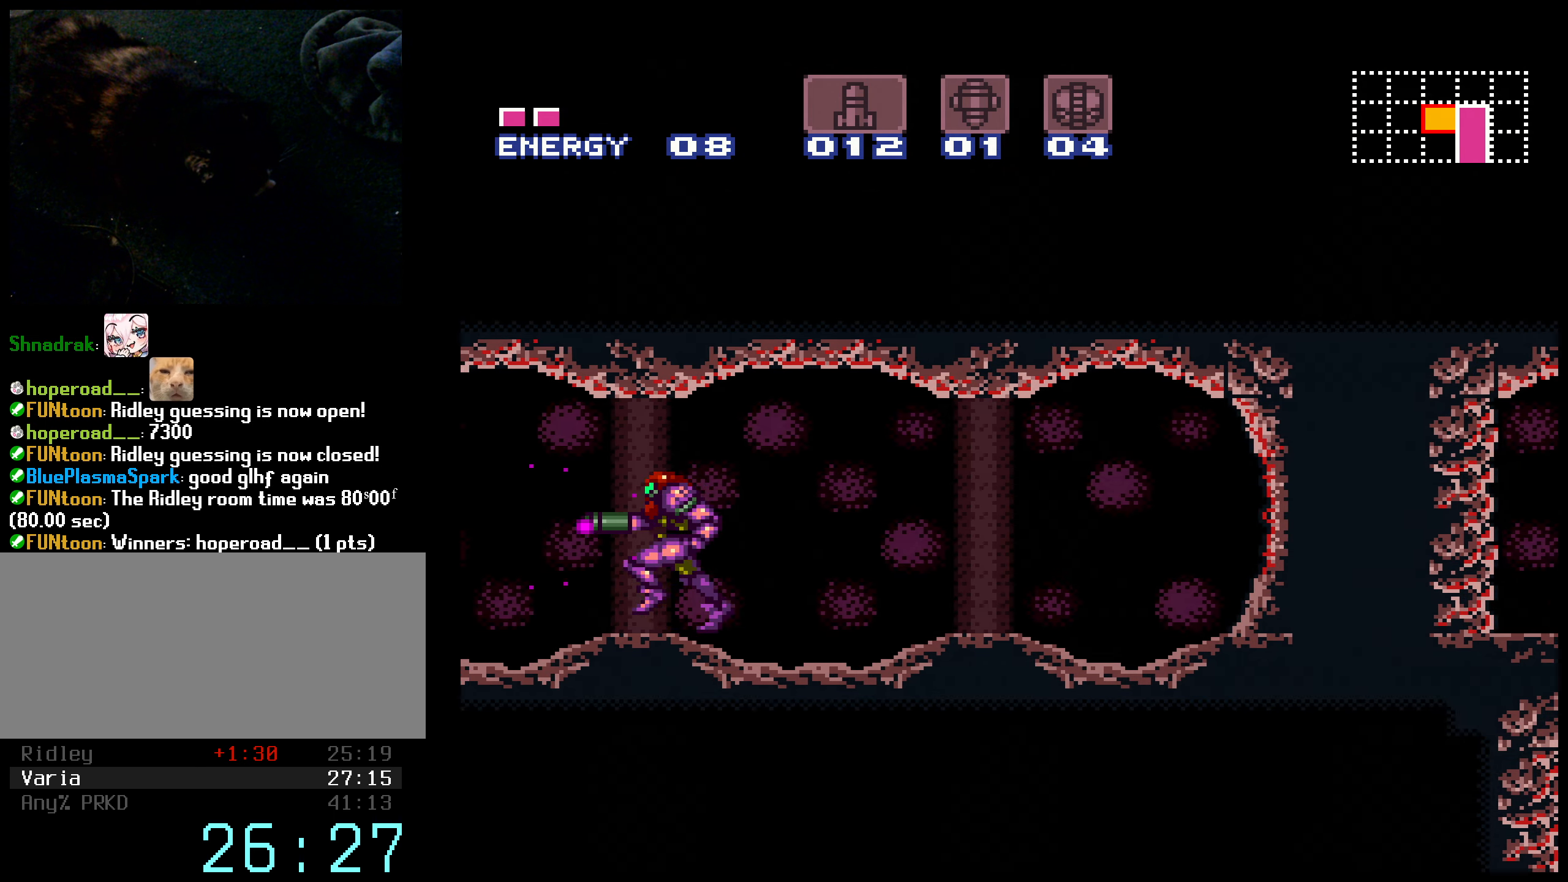
{"buttons": ["B", "X", "DPAD_LEFT"], "events": []}
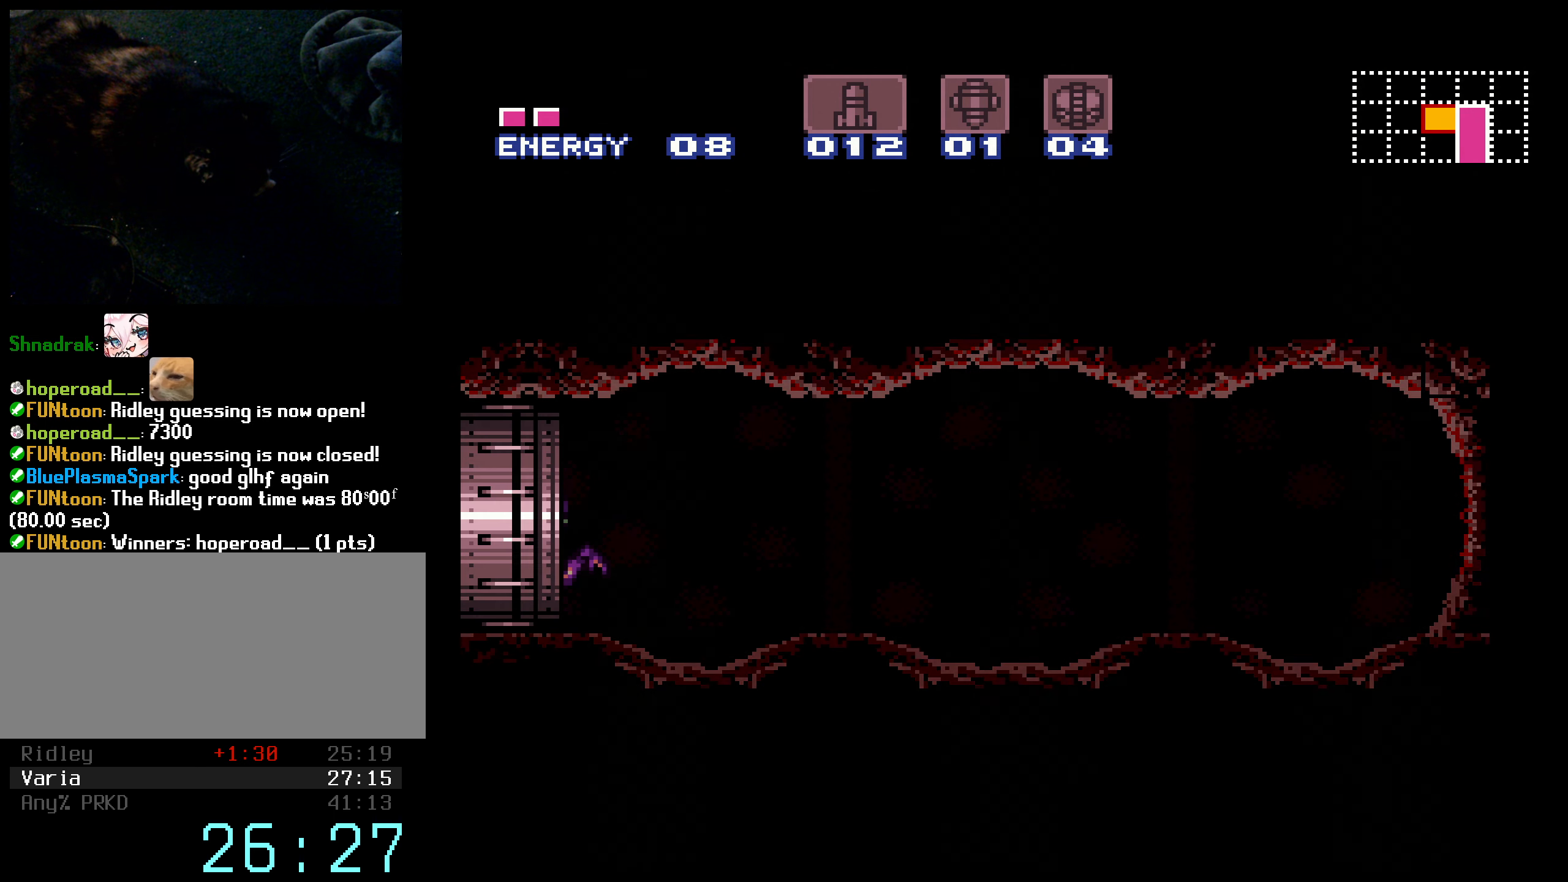
{"buttons": ["B"], "events": [[200, "X", "up"], [250, "B", "up"], [283, "B", "down"], [333, "DPAD_LEFT", "up"], [333, "X", "down"], [450, "X", "up"]]}
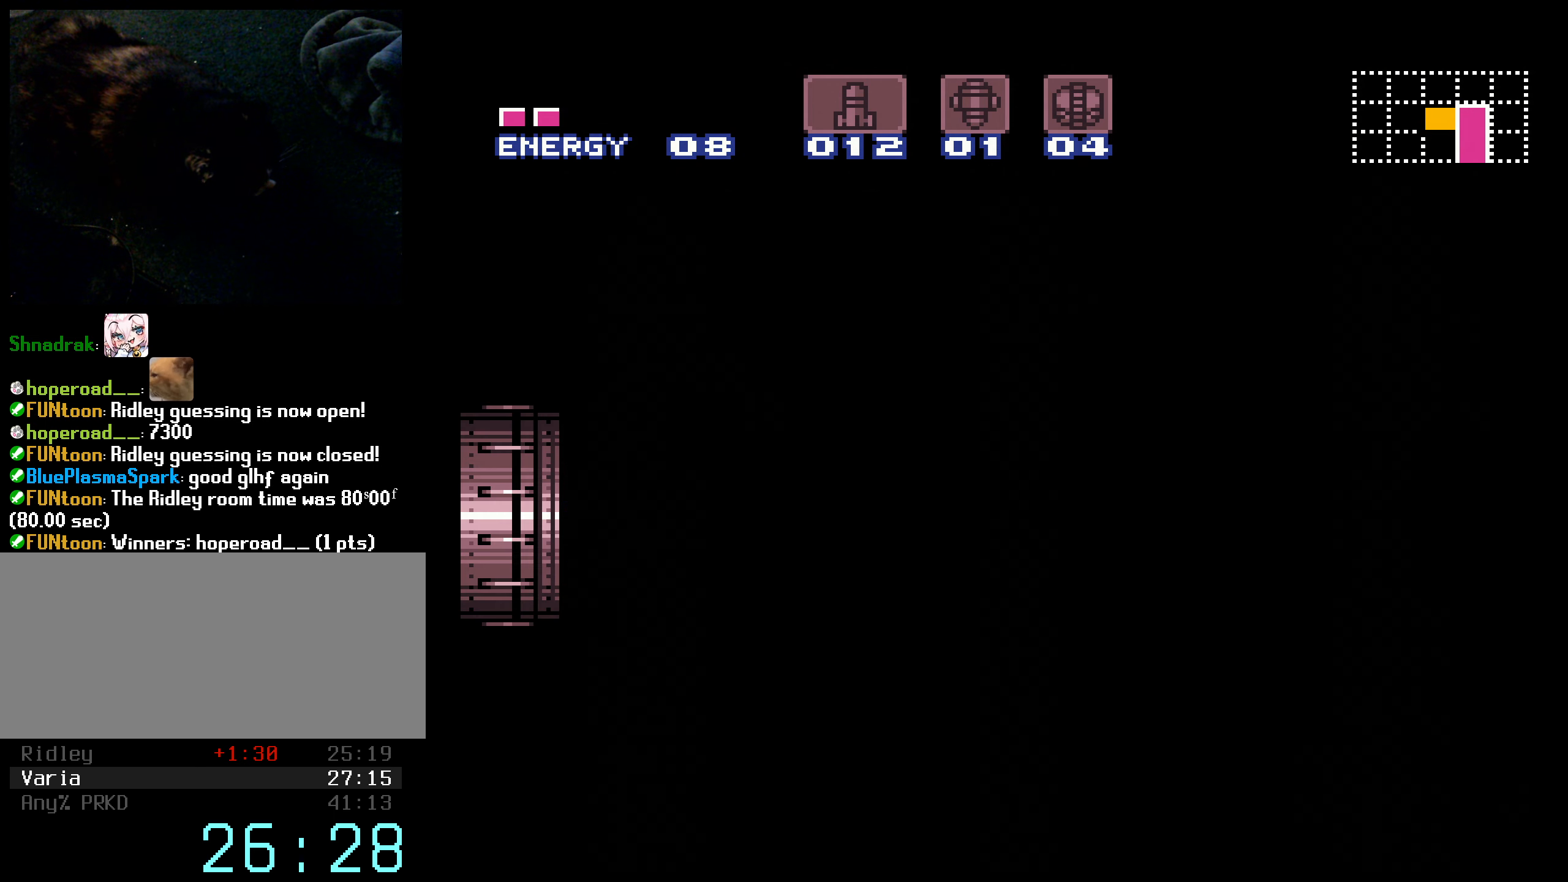
{"buttons": [], "events": [[16, "X", "down"], [300, "B", "up"], [300, "X", "up"], [333, "B", "down"], [383, "X", "down"], [466, "X", "up"], [500, "B", "up"]]}
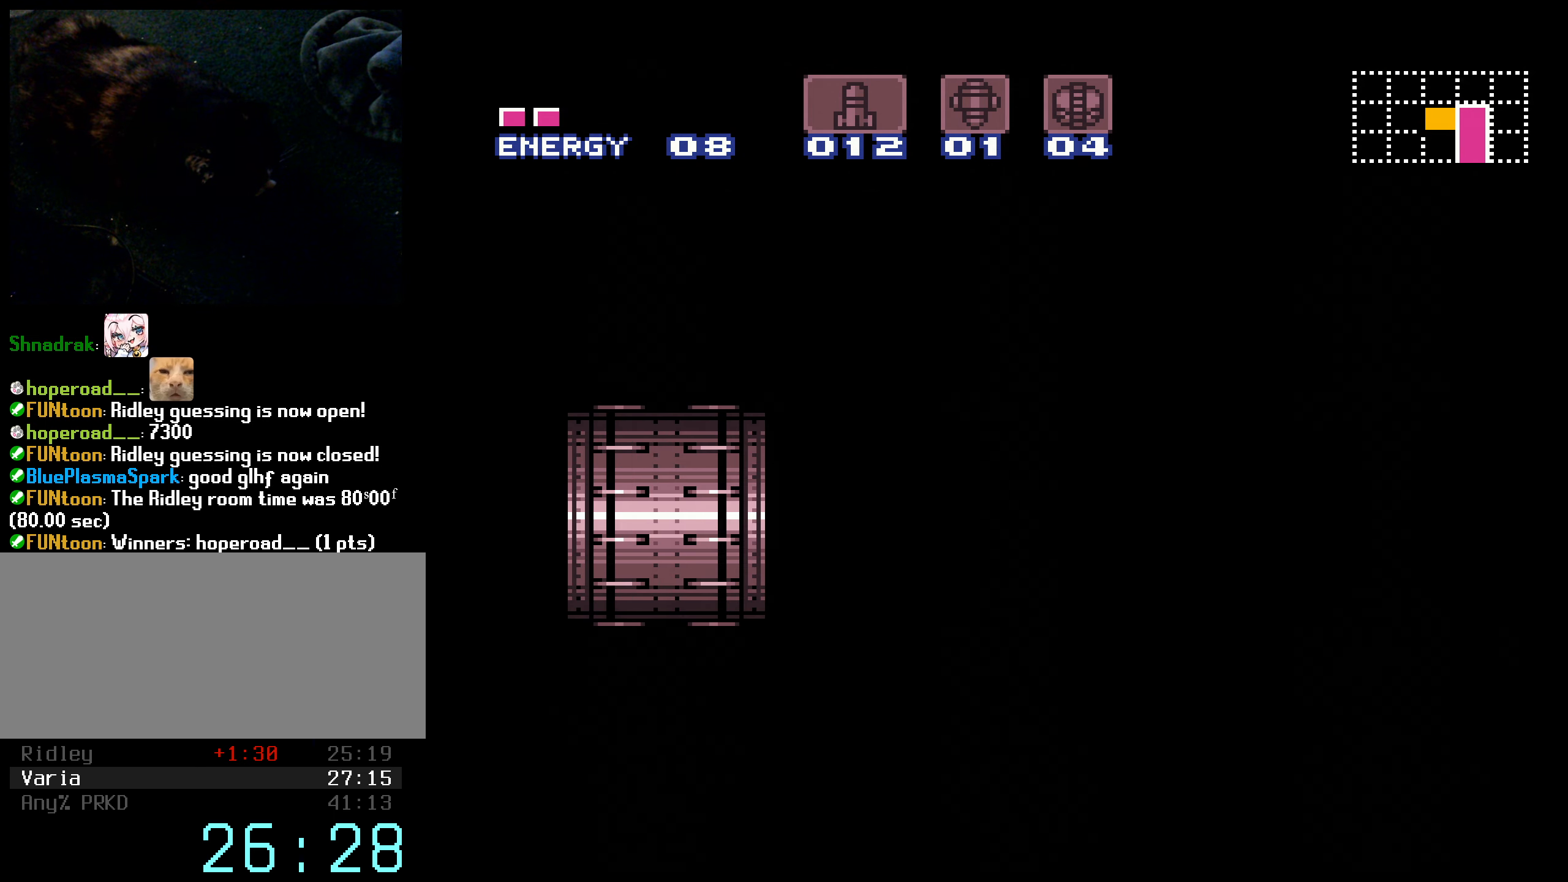
{"buttons": [], "events": [[66, "B", "down"], [66, "X", "down"], [166, "X", "up"], [200, "B", "up"], [233, "B", "down"], [266, "X", "down"], [333, "X", "up"], [350, "B", "up"], [433, "B", "down"], [433, "X", "down"], [500, "B", "up"], [500, "X", "up"]]}
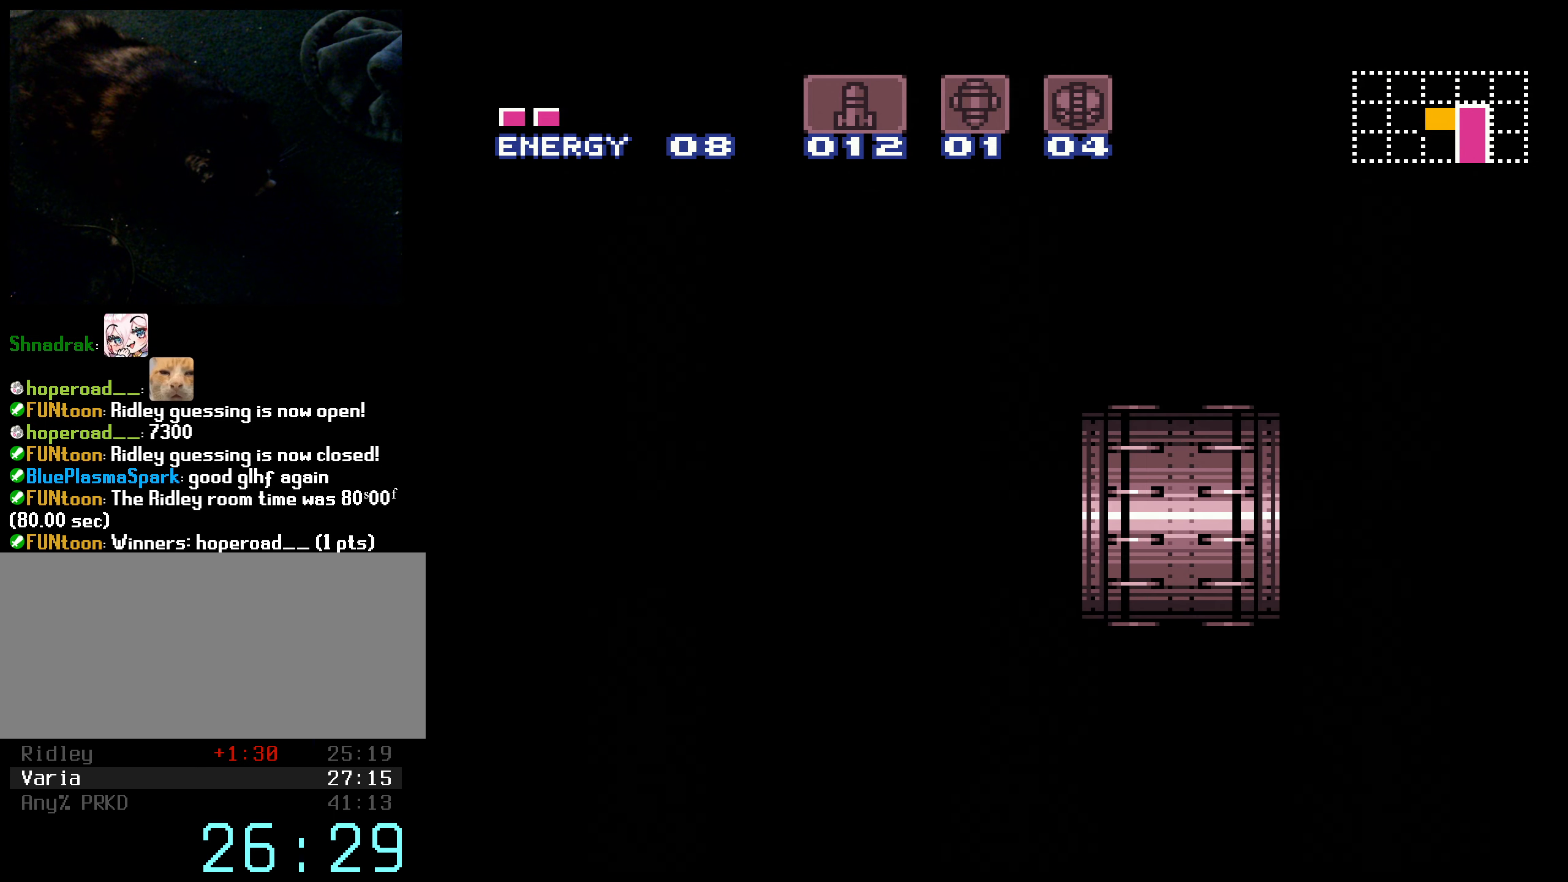
{"buttons": ["B", "X", "DPAD_LEFT"], "events": [[50, "B", "down"], [100, "X", "down"], [216, "L1", "down"], [333, "L1", "up"], [366, "DPAD_LEFT", "down"]]}
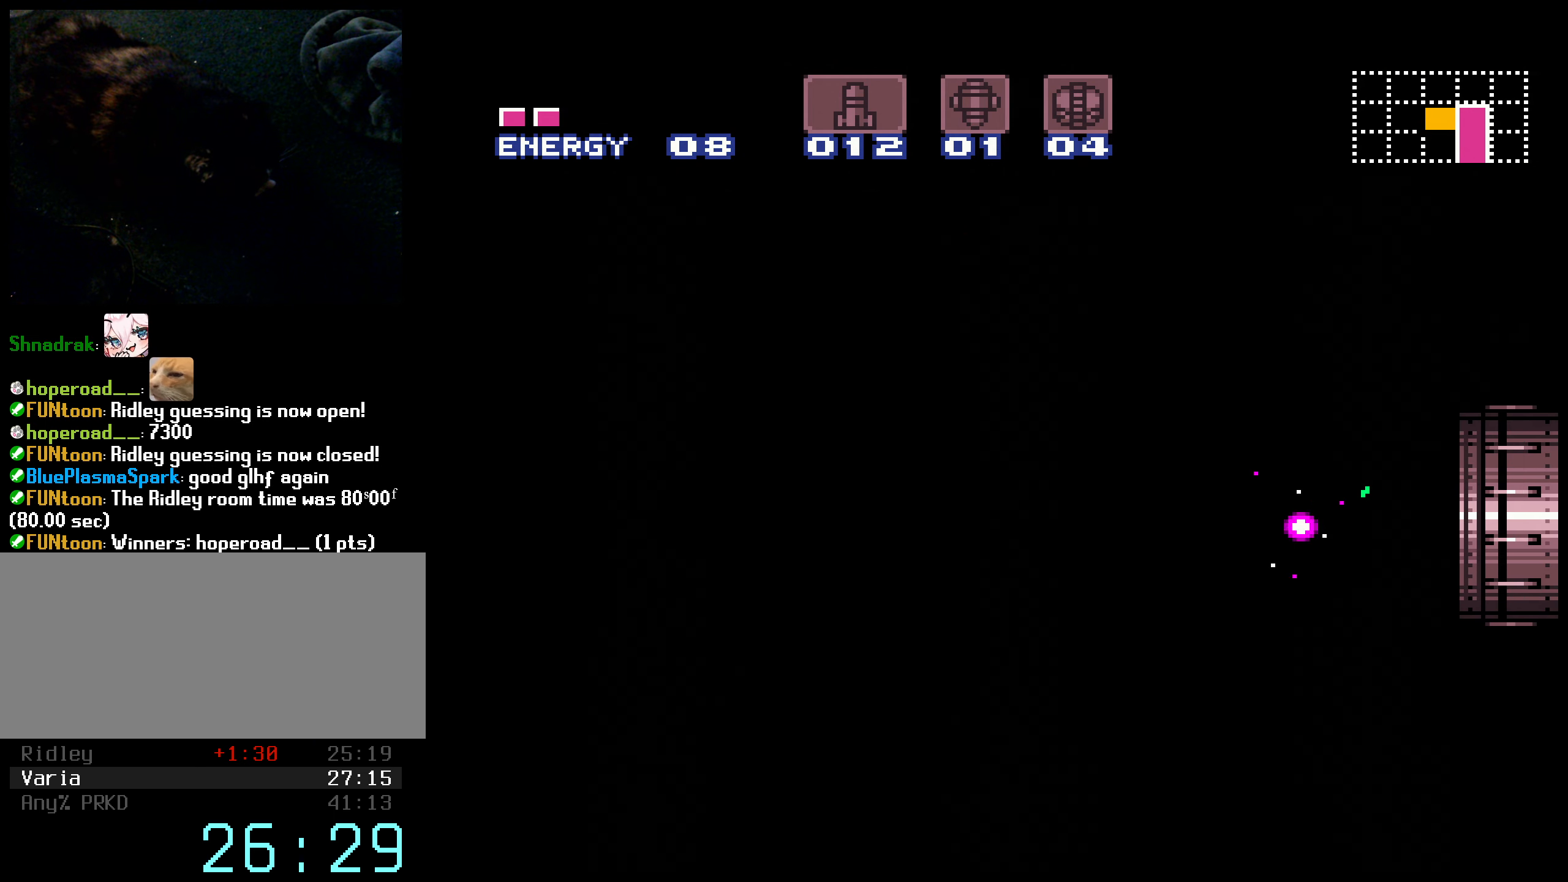
{"buttons": ["B", "X", "DPAD_LEFT"], "events": [[50, "L1", "down"], [133, "L1", "up"], [216, "L1", "down"], [250, "L1", "up"]]}
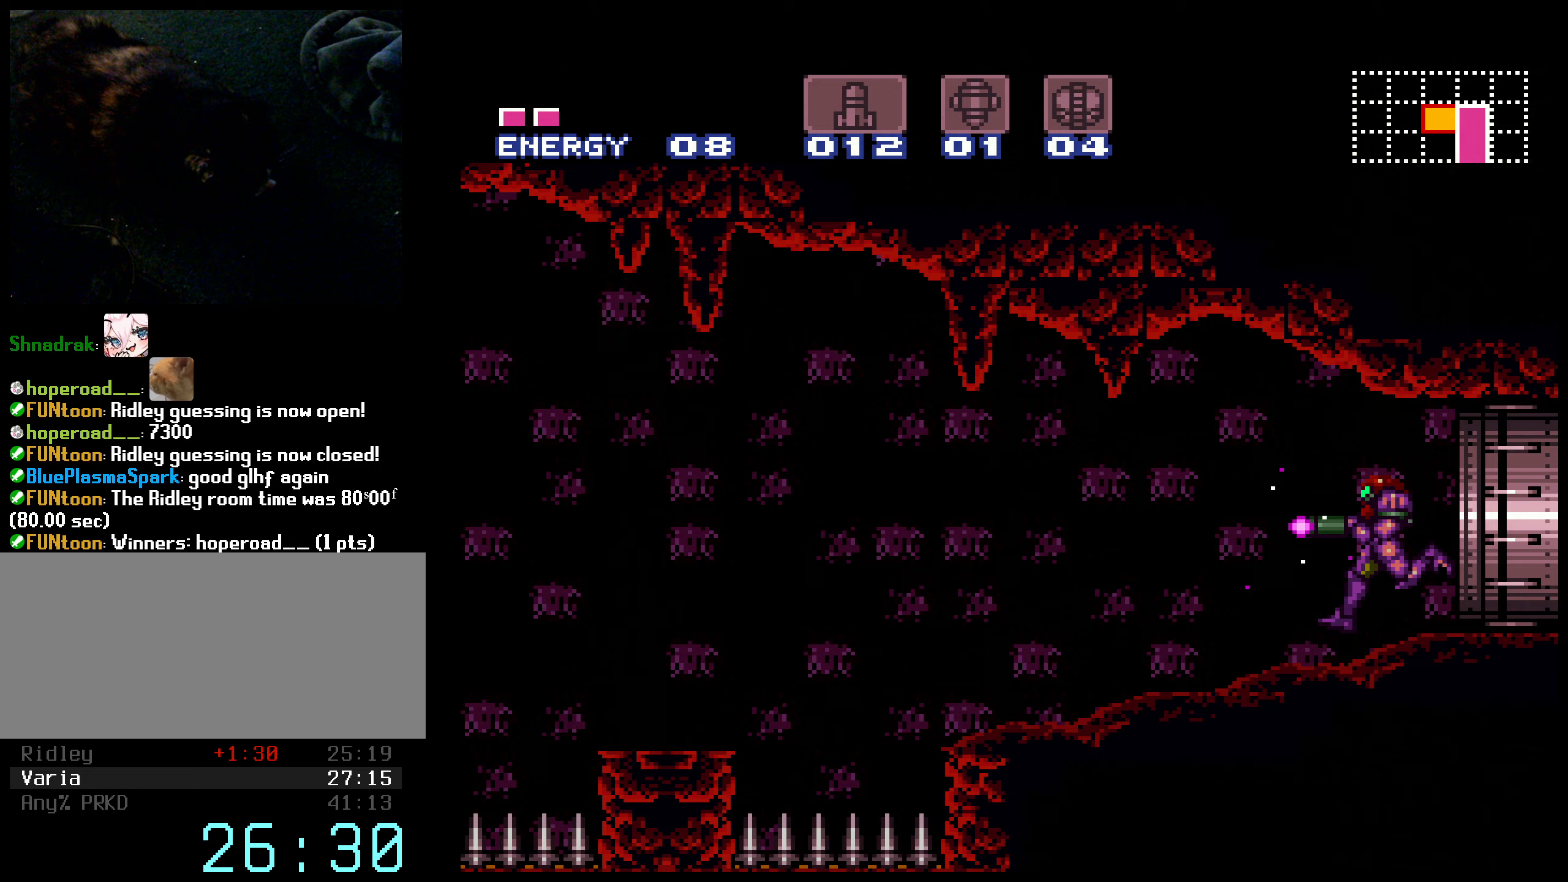
{"buttons": ["B", "DPAD_LEFT"], "events": [[367, "A", "down"], [467, "X", "up"], [500, "A", "up"]]}
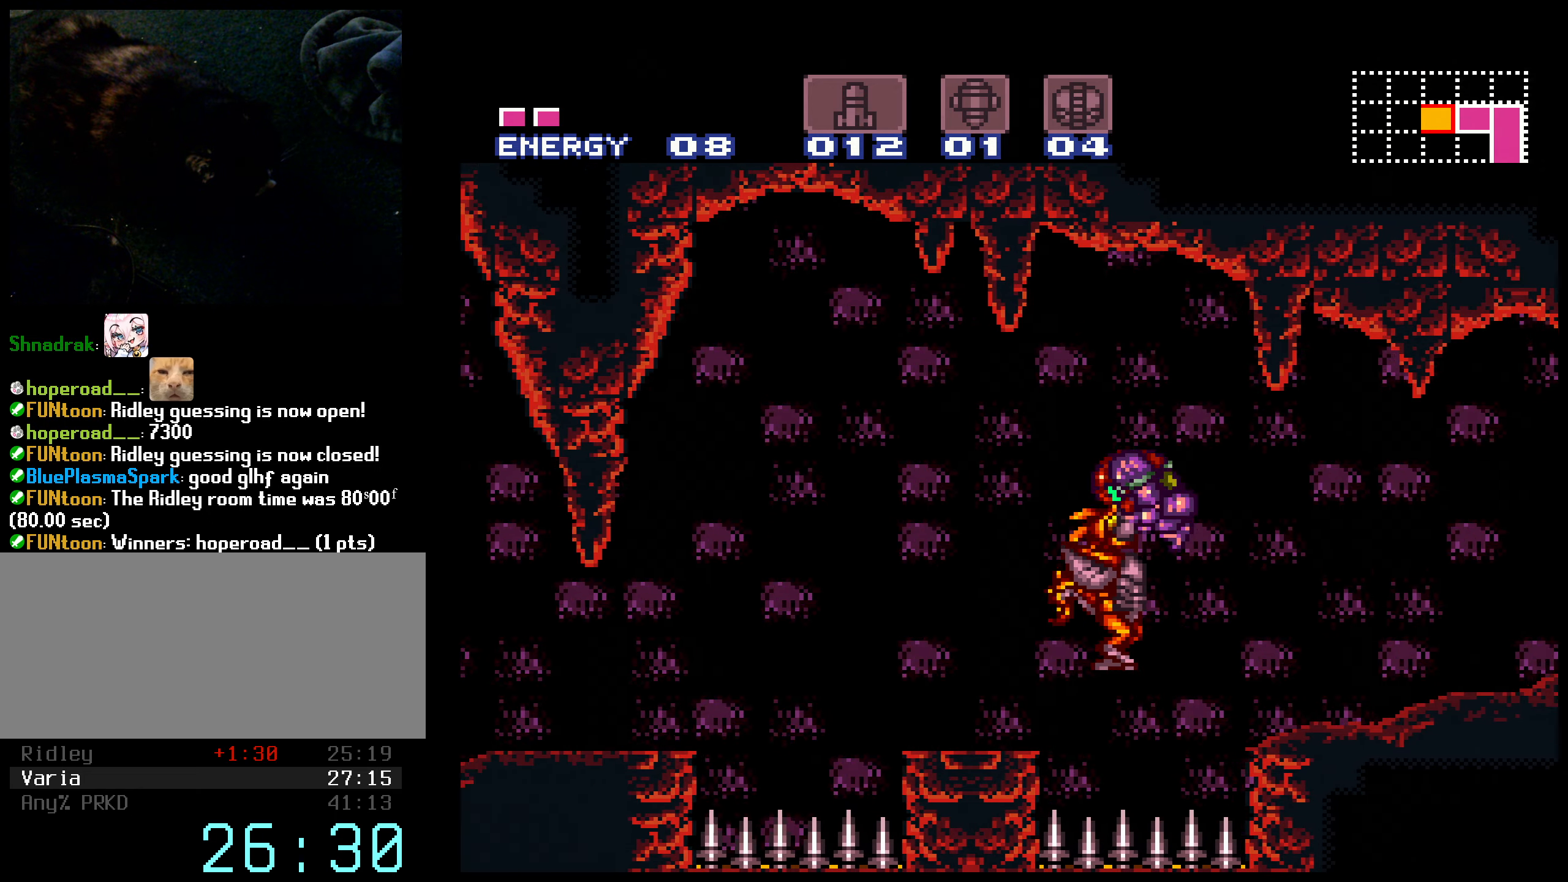
{"buttons": ["B", "DPAD_LEFT"], "events": [[283, "L1", "down"], [367, "L1", "up"]]}
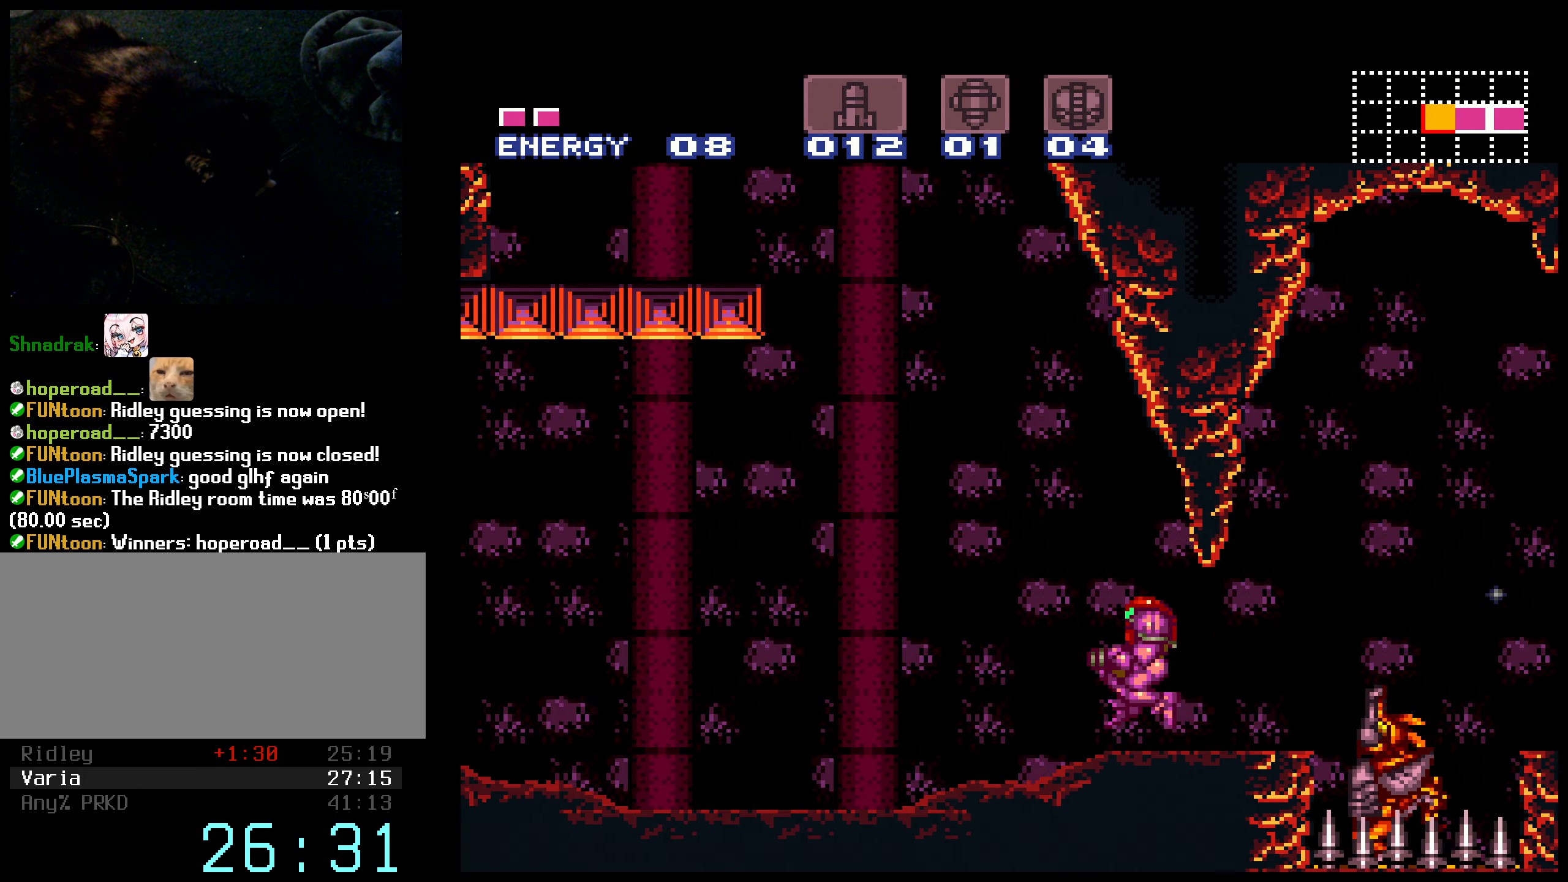
{"buttons": ["A", "DPAD_LEFT"], "events": [[200, "A", "down"], [217, "B", "up"]]}
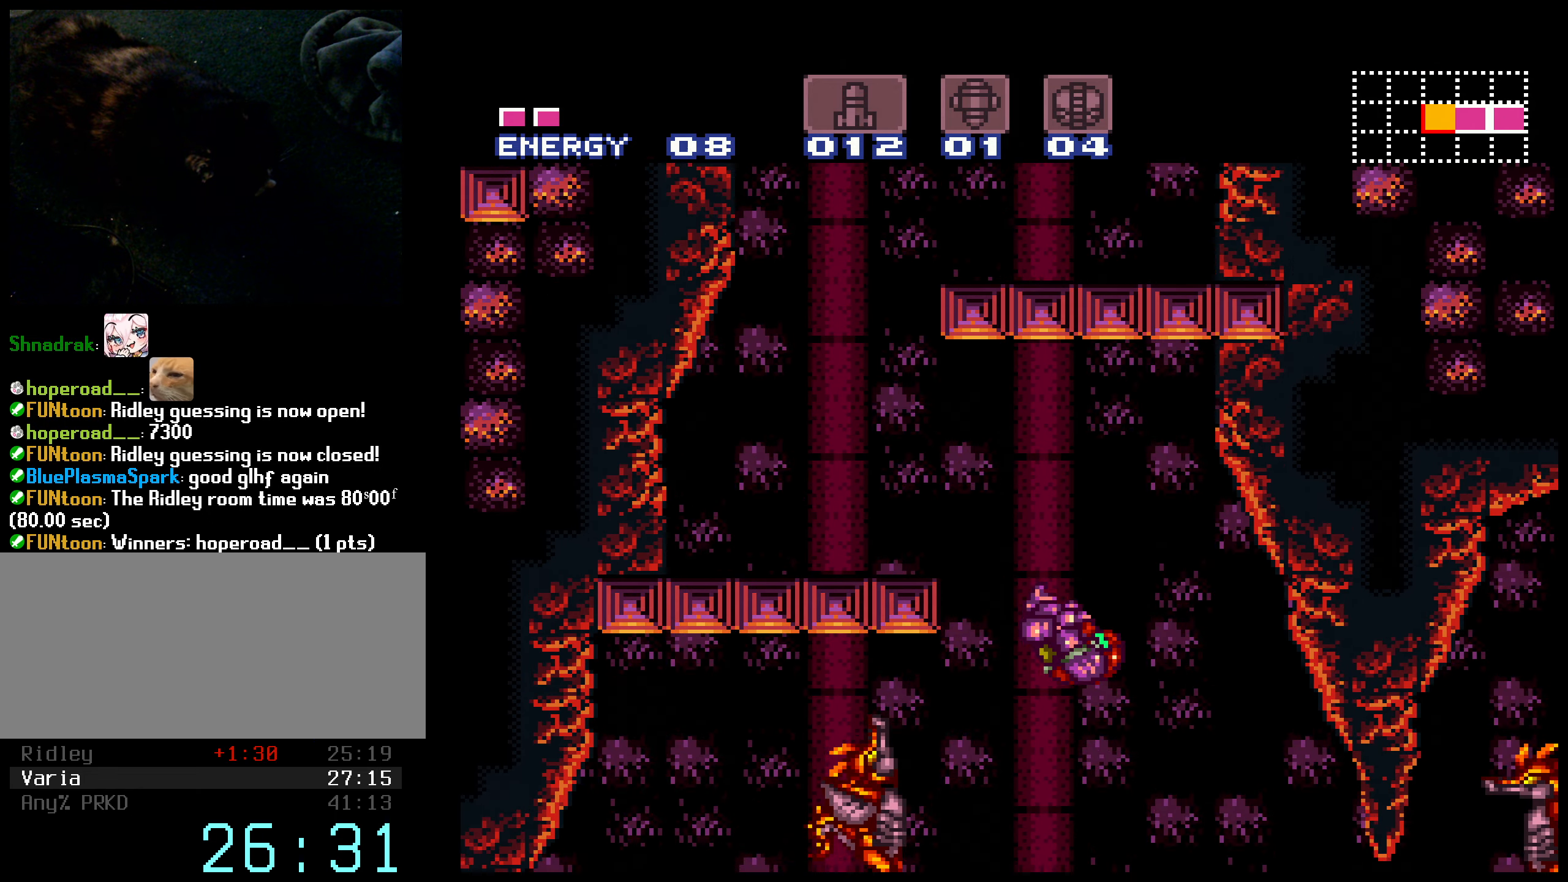
{"buttons": ["A", "DPAD_RIGHT"], "events": [[133, "A", "up"], [200, "L1", "down"], [317, "L1", "up"], [333, "A", "down"], [367, "DPAD_LEFT", "up"], [383, "DPAD_RIGHT", "down"]]}
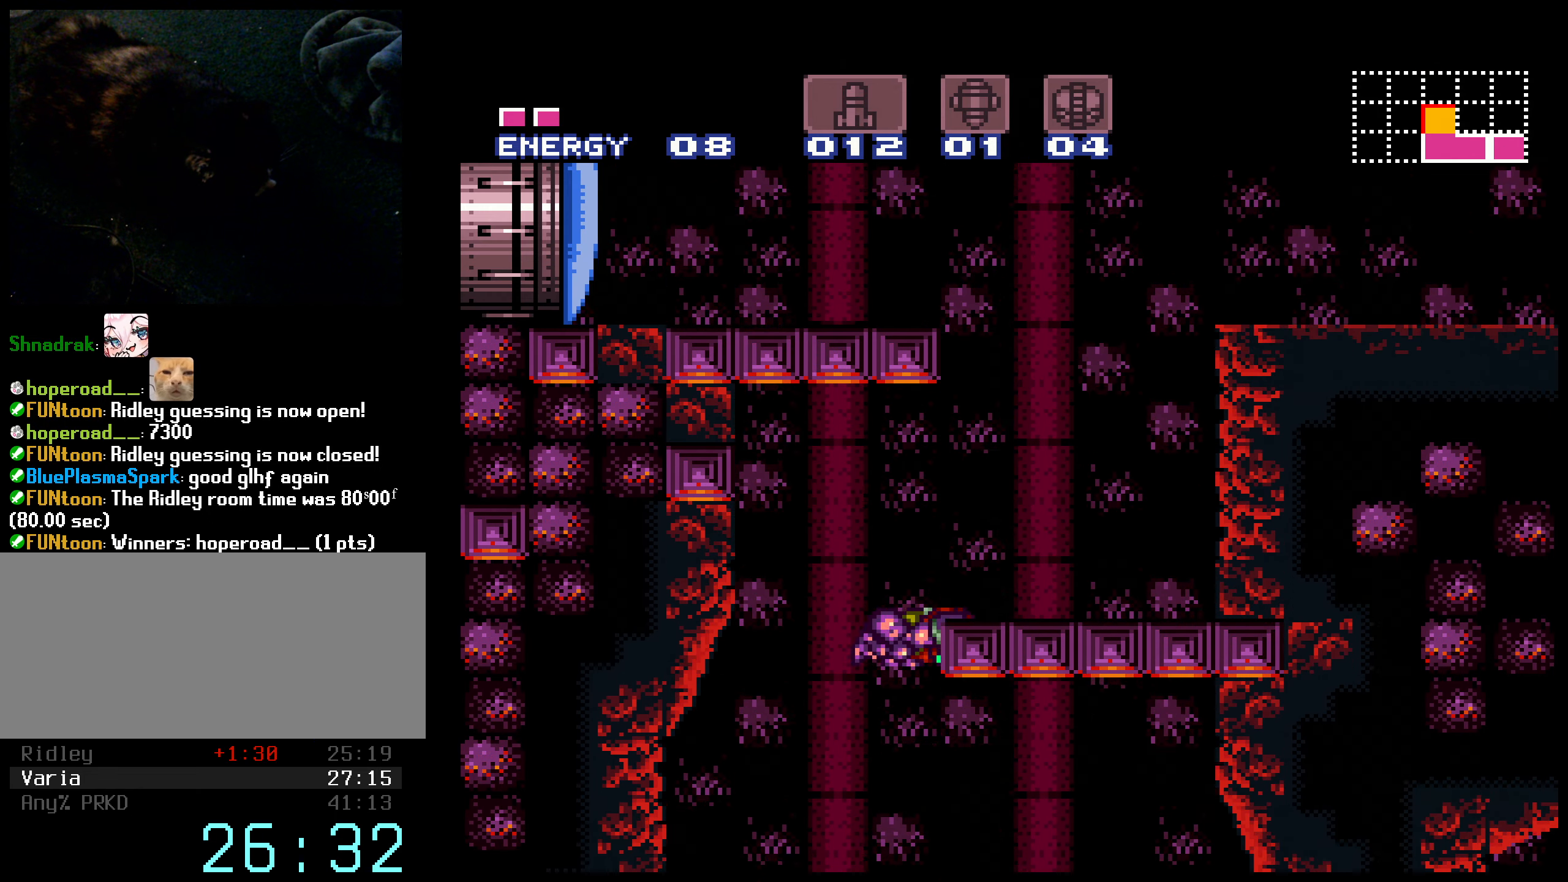
{"buttons": ["B", "DPAD_DOWN"], "events": [[217, "DPAD_LEFT", "down"], [217, "DPAD_RIGHT", "up"], [283, "X", "down"], [400, "B", "down"], [400, "DPAD_DOWN", "down"], [417, "DPAD_LEFT", "up"], [467, "X", "up"], [483, "A", "up"]]}
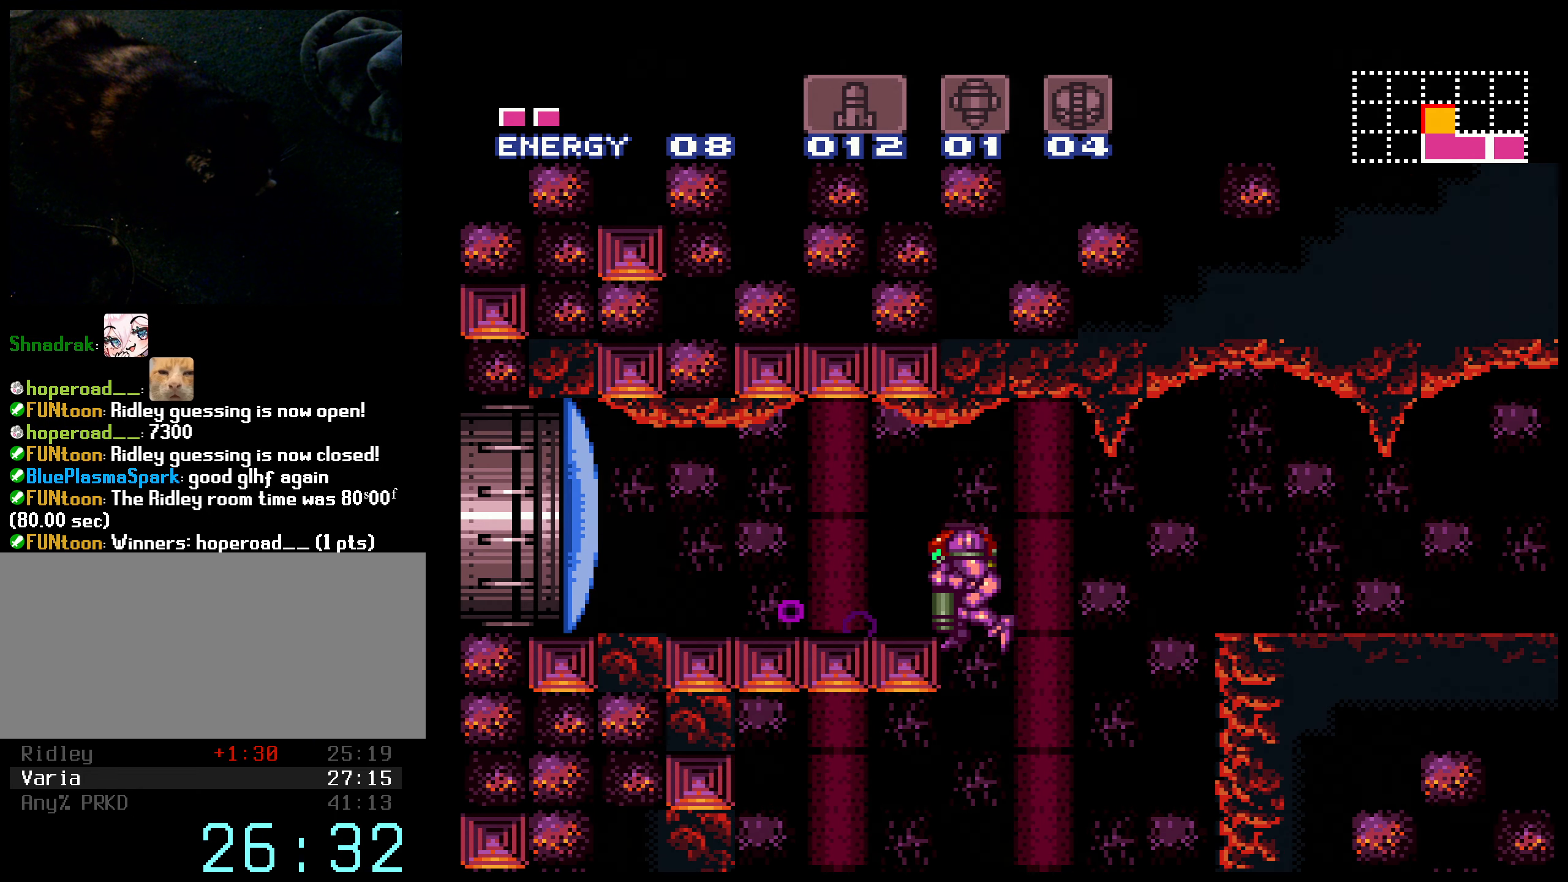
{"buttons": ["B", "DPAD_LEFT"], "events": [[33, "DPAD_LEFT", "down"], [83, "DPAD_DOWN", "up"]]}
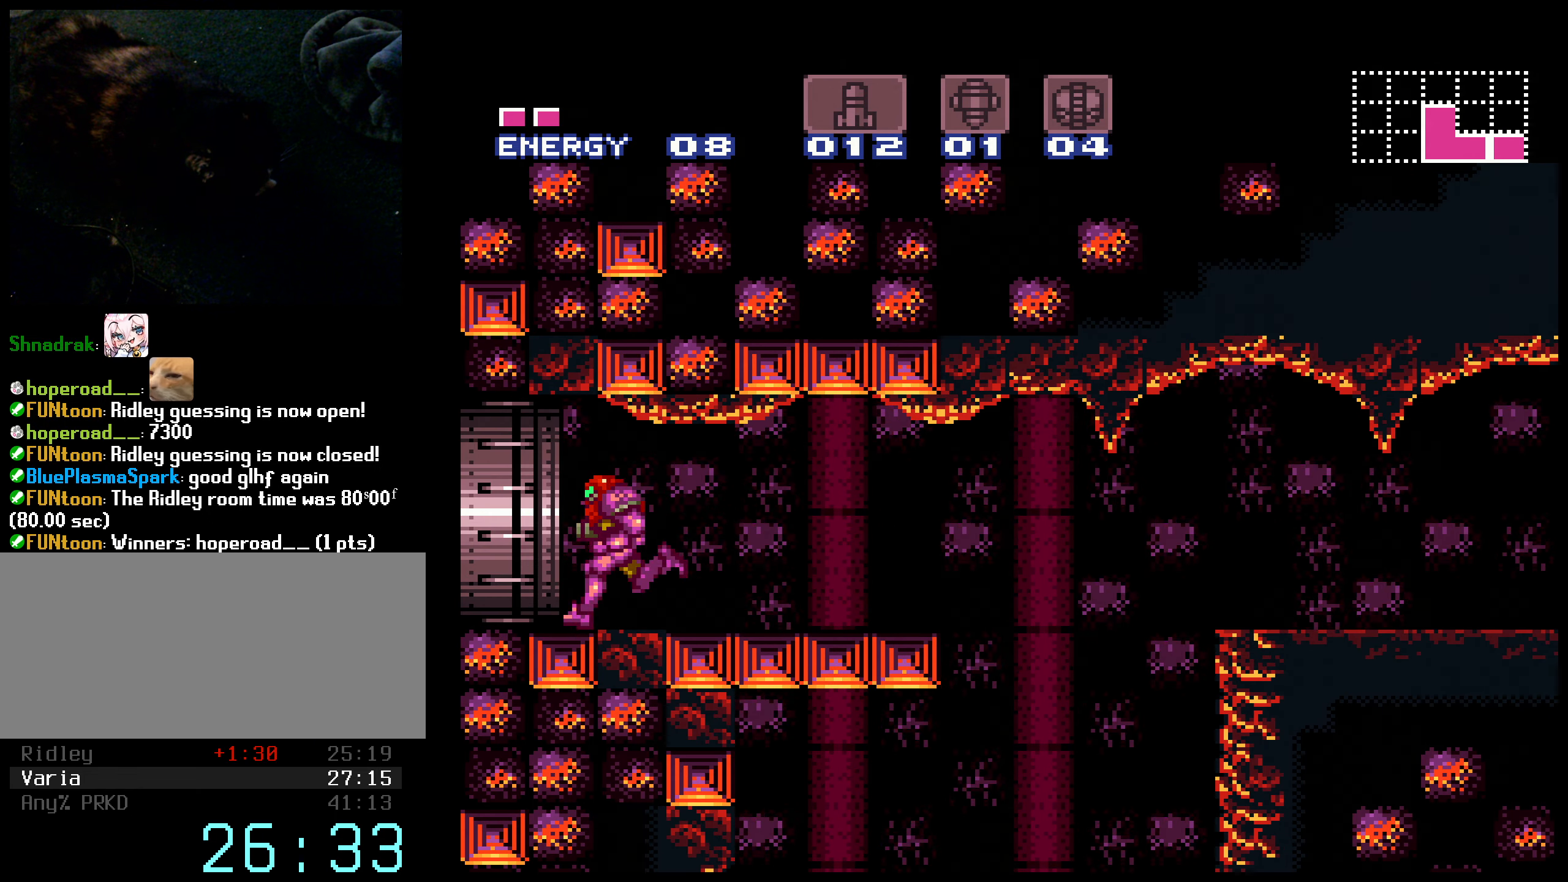
{"buttons": ["B"], "events": [[267, "DPAD_LEFT", "up"]]}
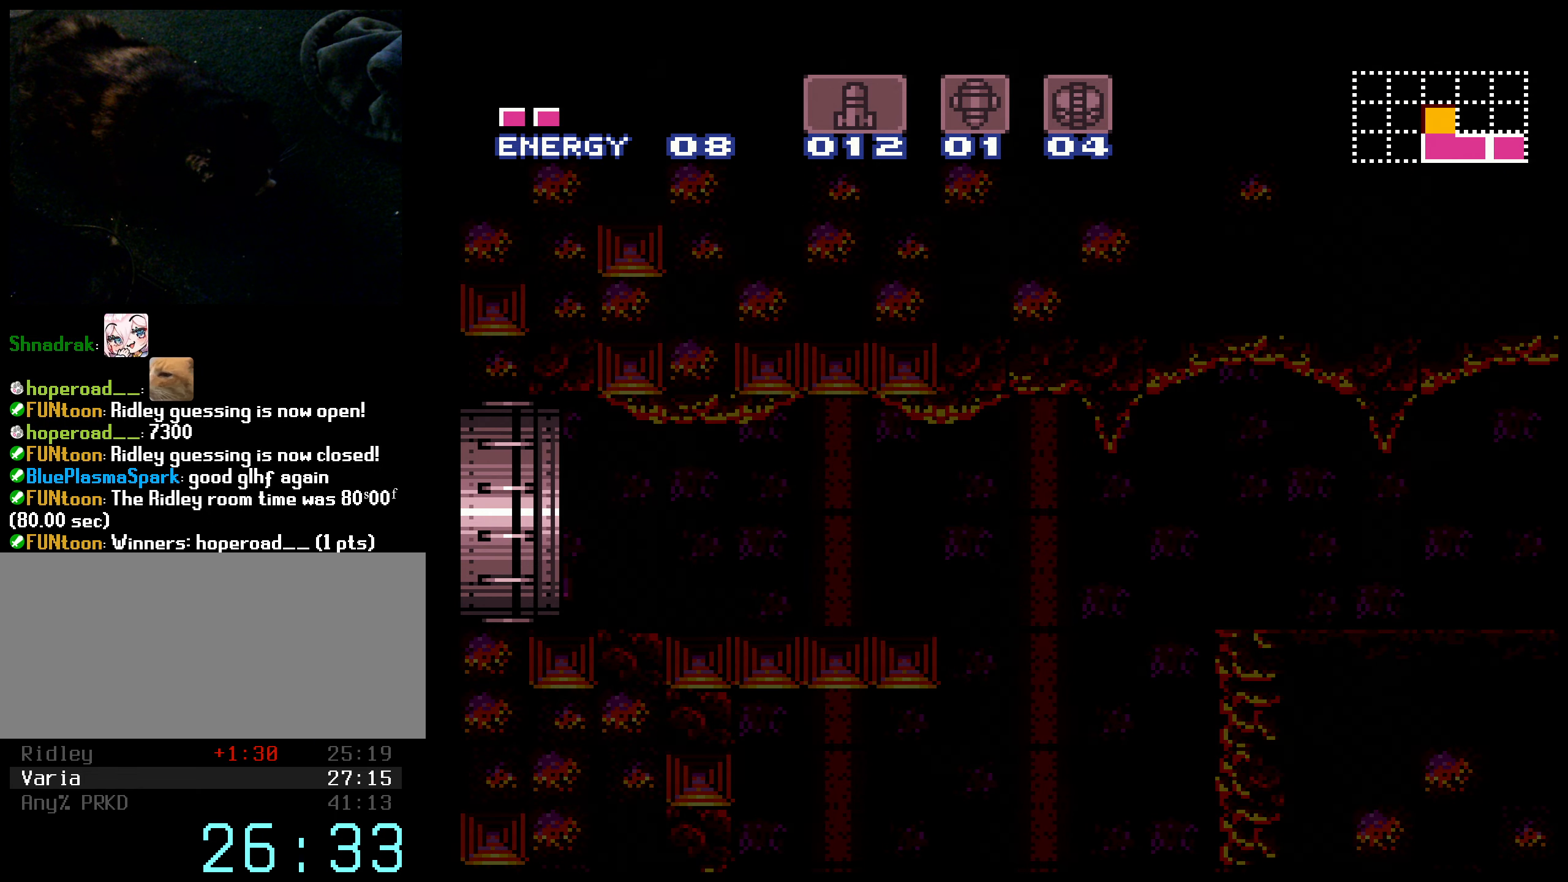
{"buttons": ["B"], "events": []}
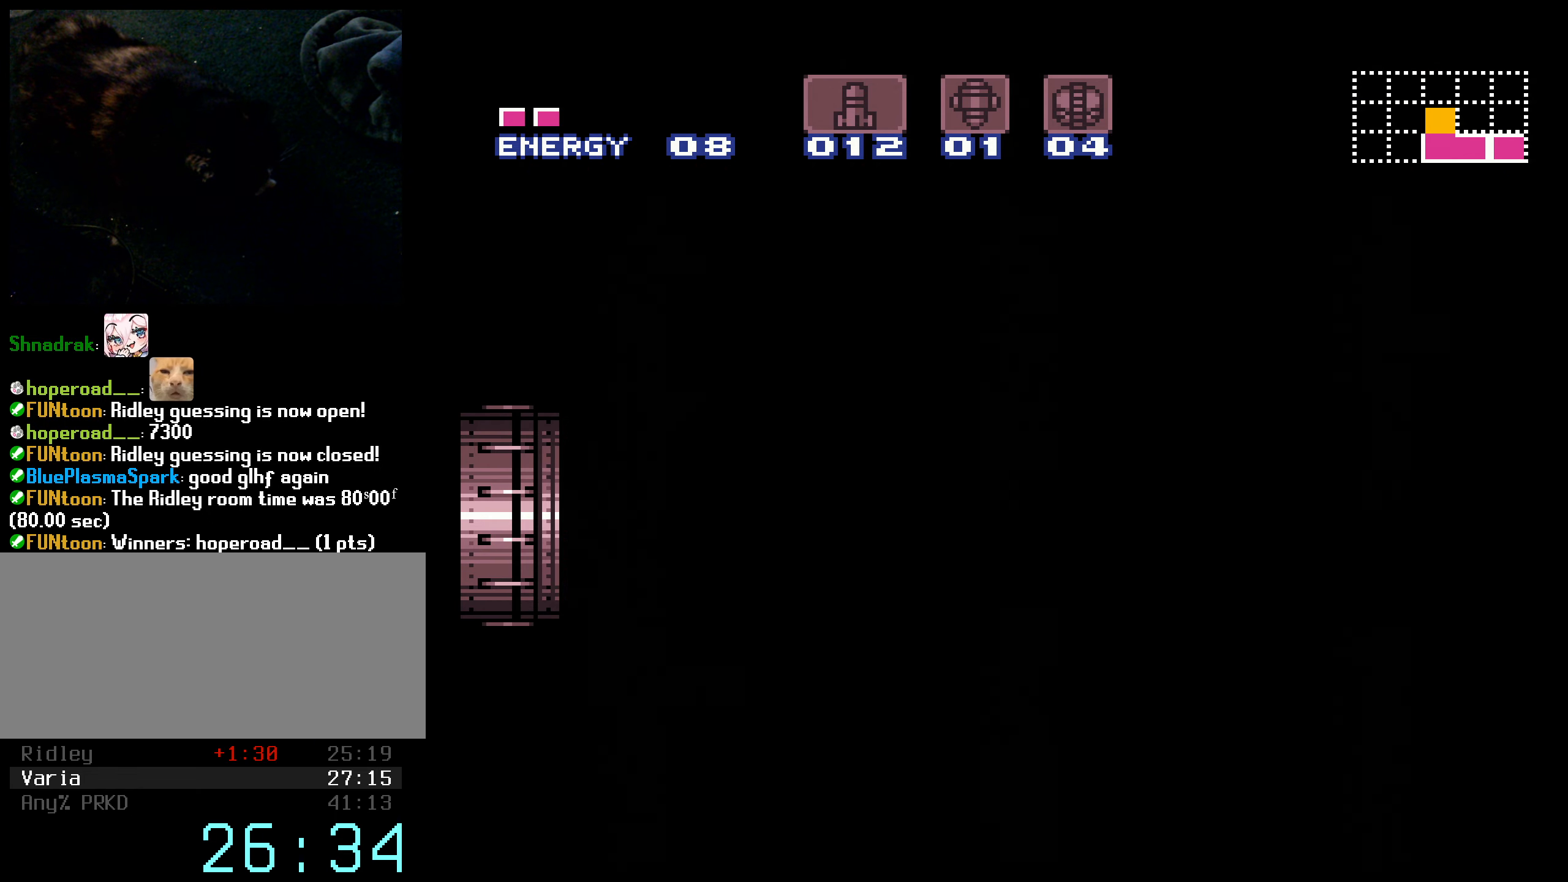
{"buttons": [], "events": [[167, "B", "up"], [417, "B", "down"], [467, "B", "up"]]}
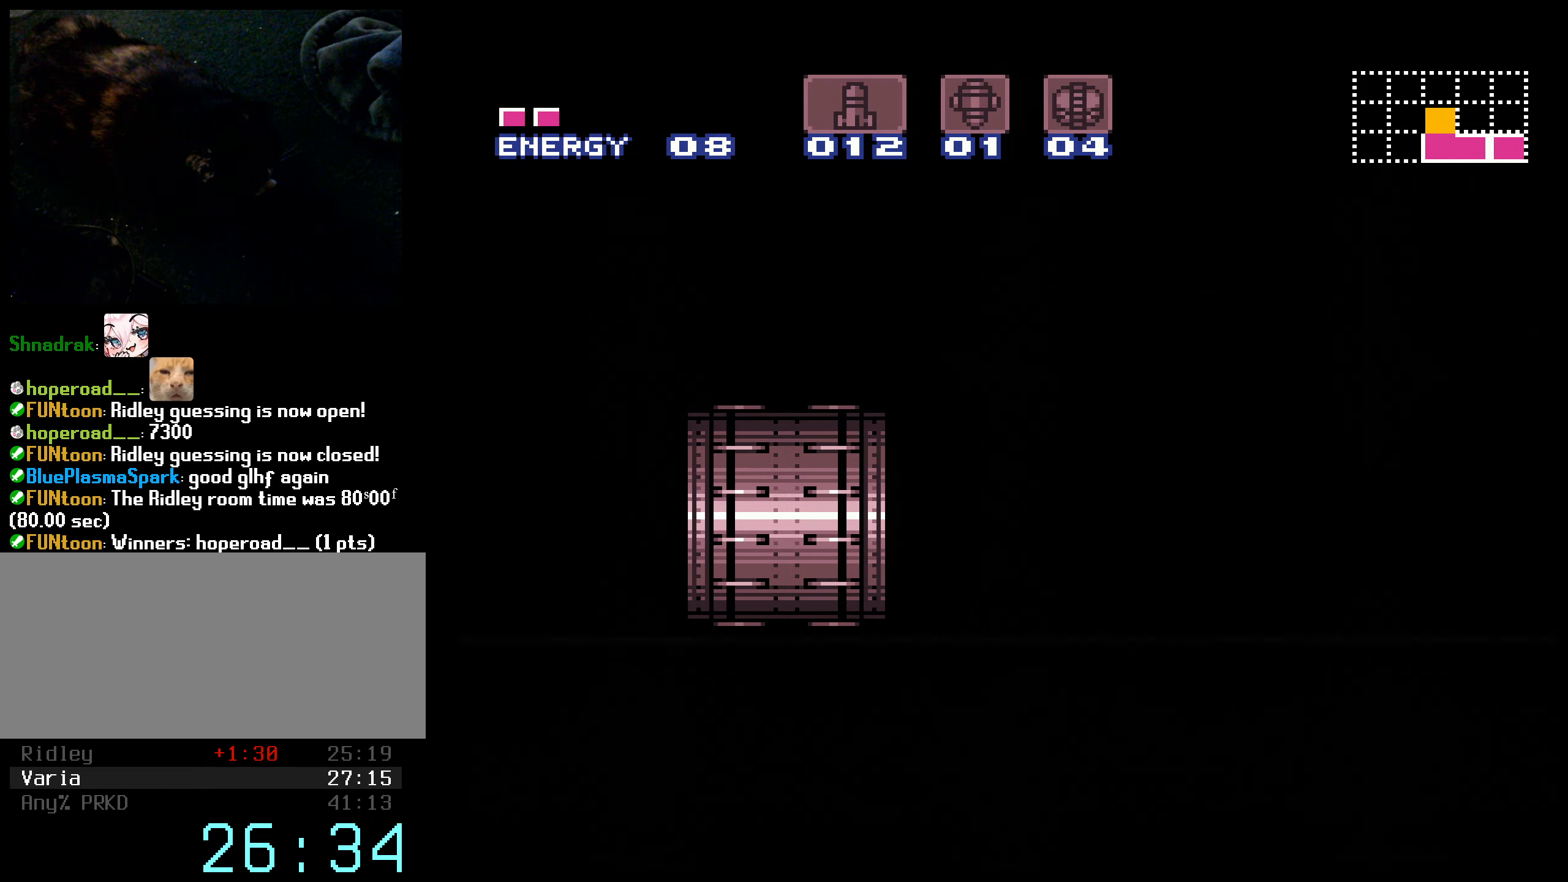
{"buttons": ["B", "DPAD_LEFT"], "events": [[100, "B", "down"], [150, "B", "up"], [234, "B", "down"], [350, "L1", "down"], [484, "DPAD_LEFT", "down"], [484, "L1", "up"]]}
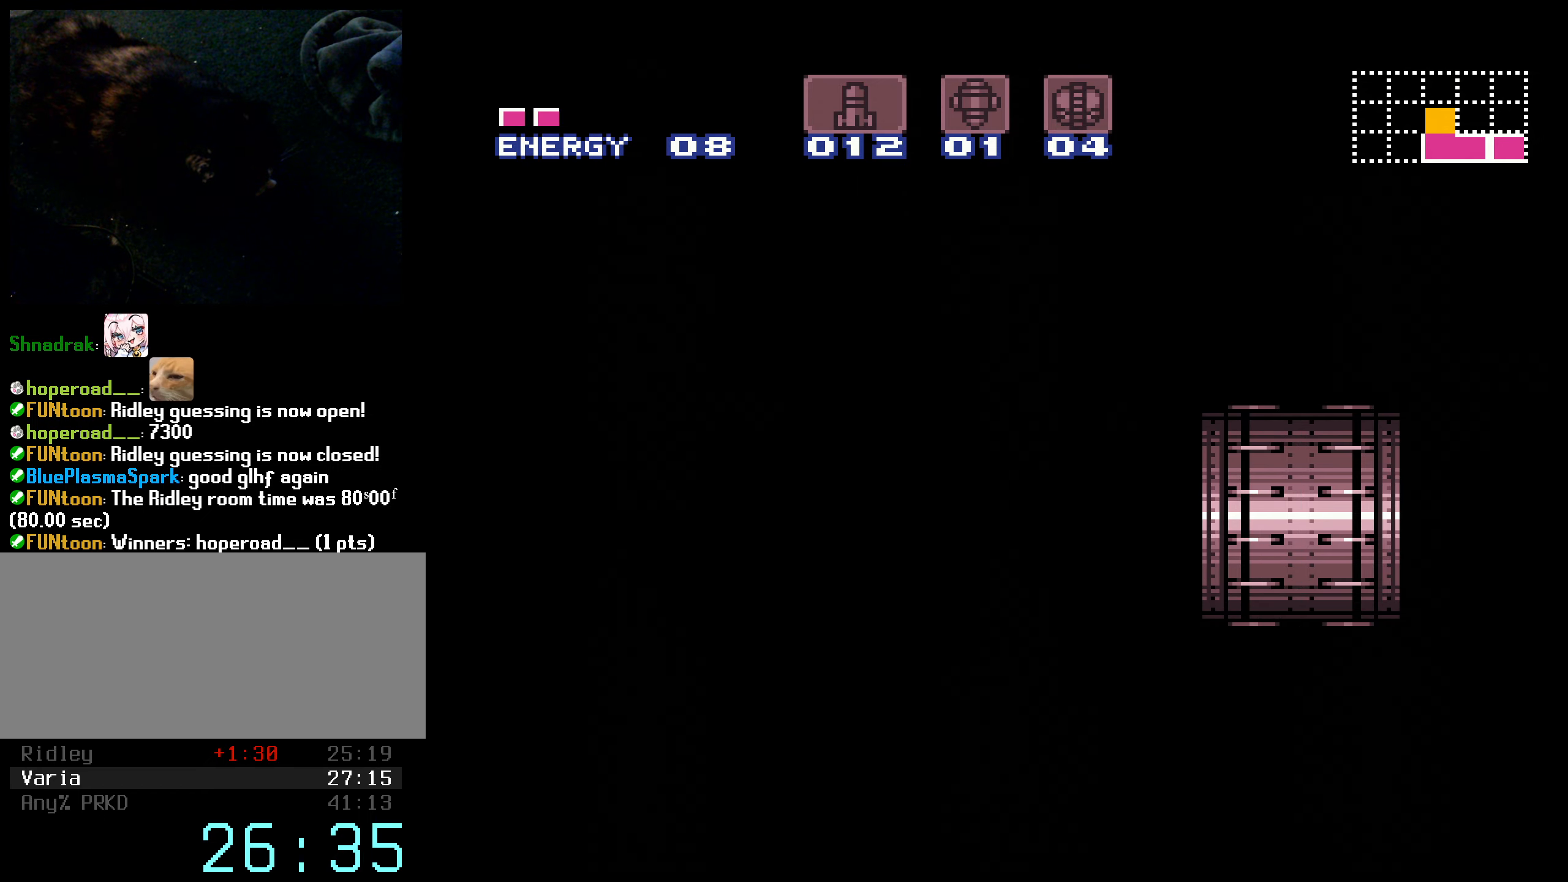
{"buttons": ["B", "DPAD_LEFT"], "events": [[217, "L1", "down"], [267, "L1", "up"], [284, "R1", "down"], [417, "L1", "down"], [467, "L1", "up"], [467, "R1", "up"]]}
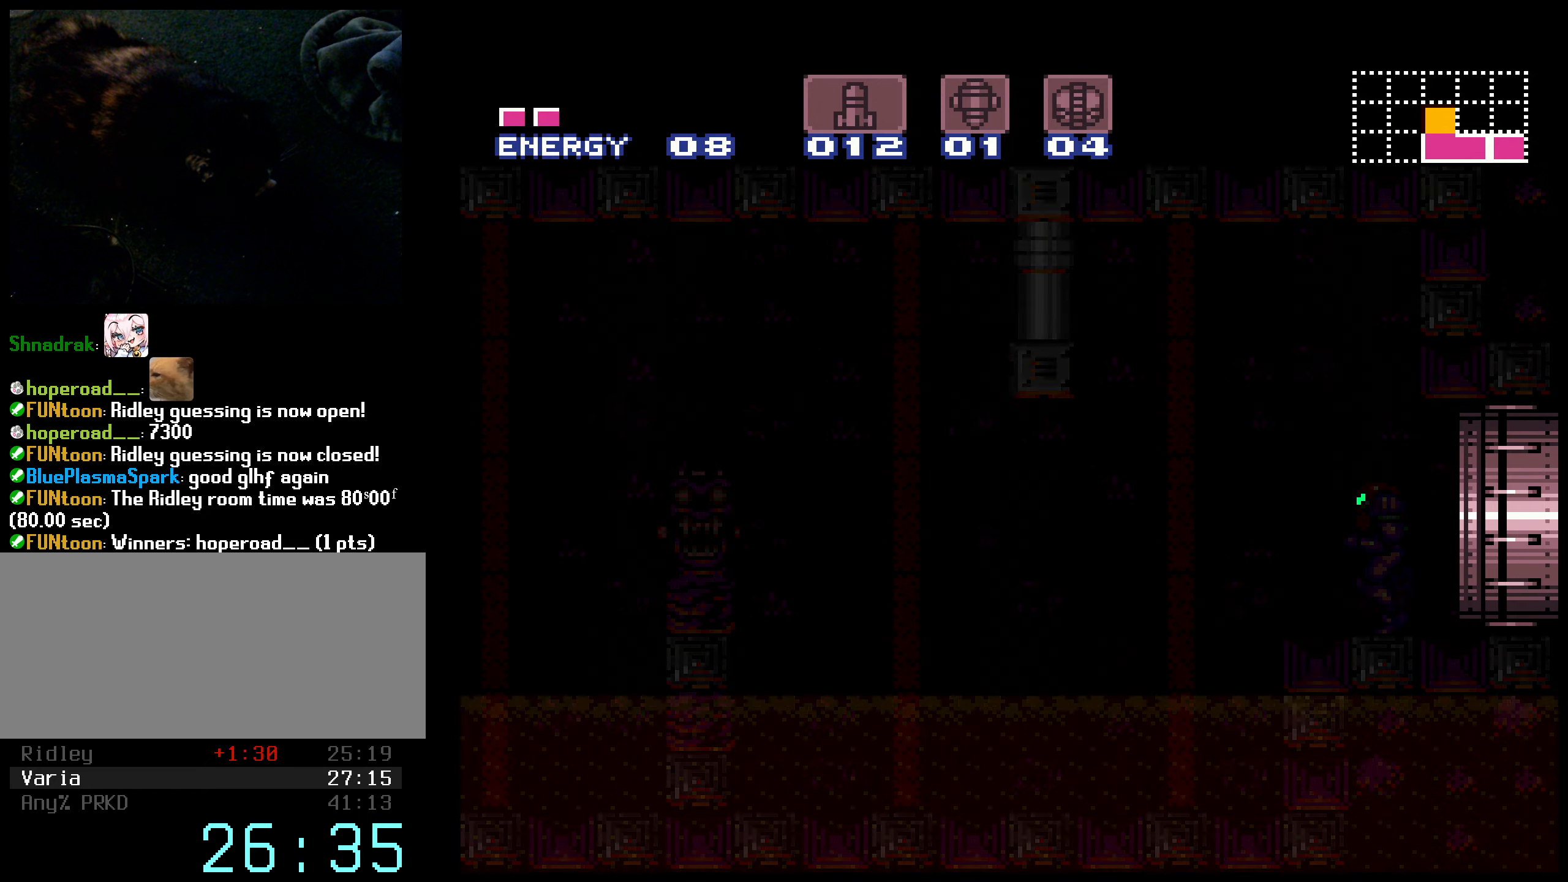
{"buttons": ["B", "DPAD_LEFT"], "events": [[34, "R1", "down"], [100, "L1", "down"], [100, "R1", "up"], [184, "L1", "up"], [184, "R1", "down"], [234, "L1", "down"], [234, "R1", "up"], [317, "L1", "up"], [317, "R1", "down"], [384, "R1", "up"], [384, "X", "down"], [450, "X", "up"]]}
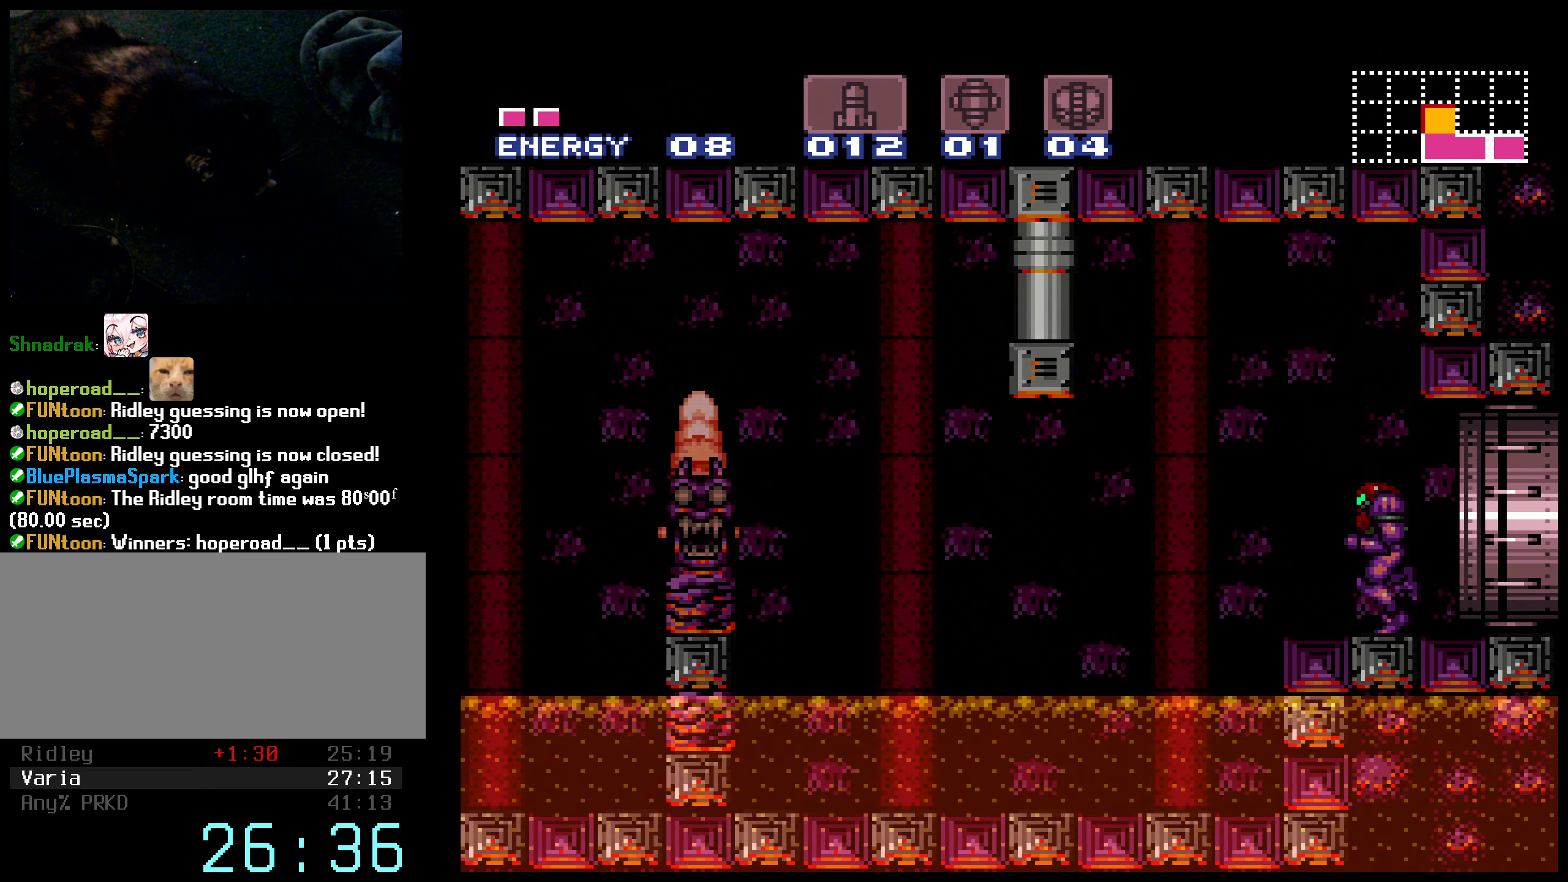
{"buttons": ["B", "DPAD_LEFT"], "events": []}
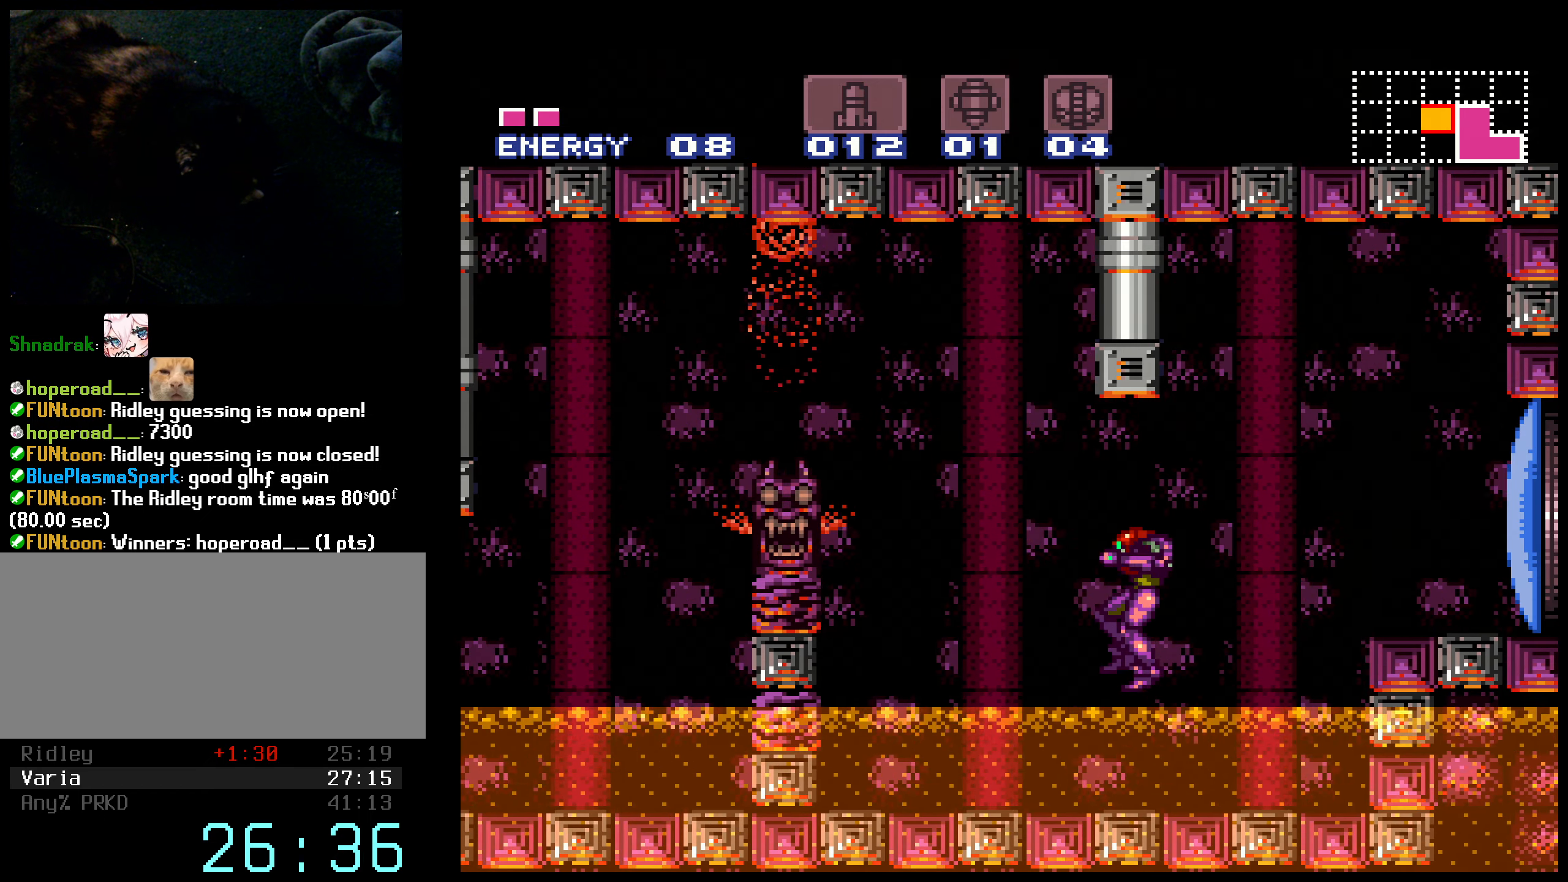
{"buttons": ["A", "B", "DPAD_LEFT"], "events": [[467, "A", "down"]]}
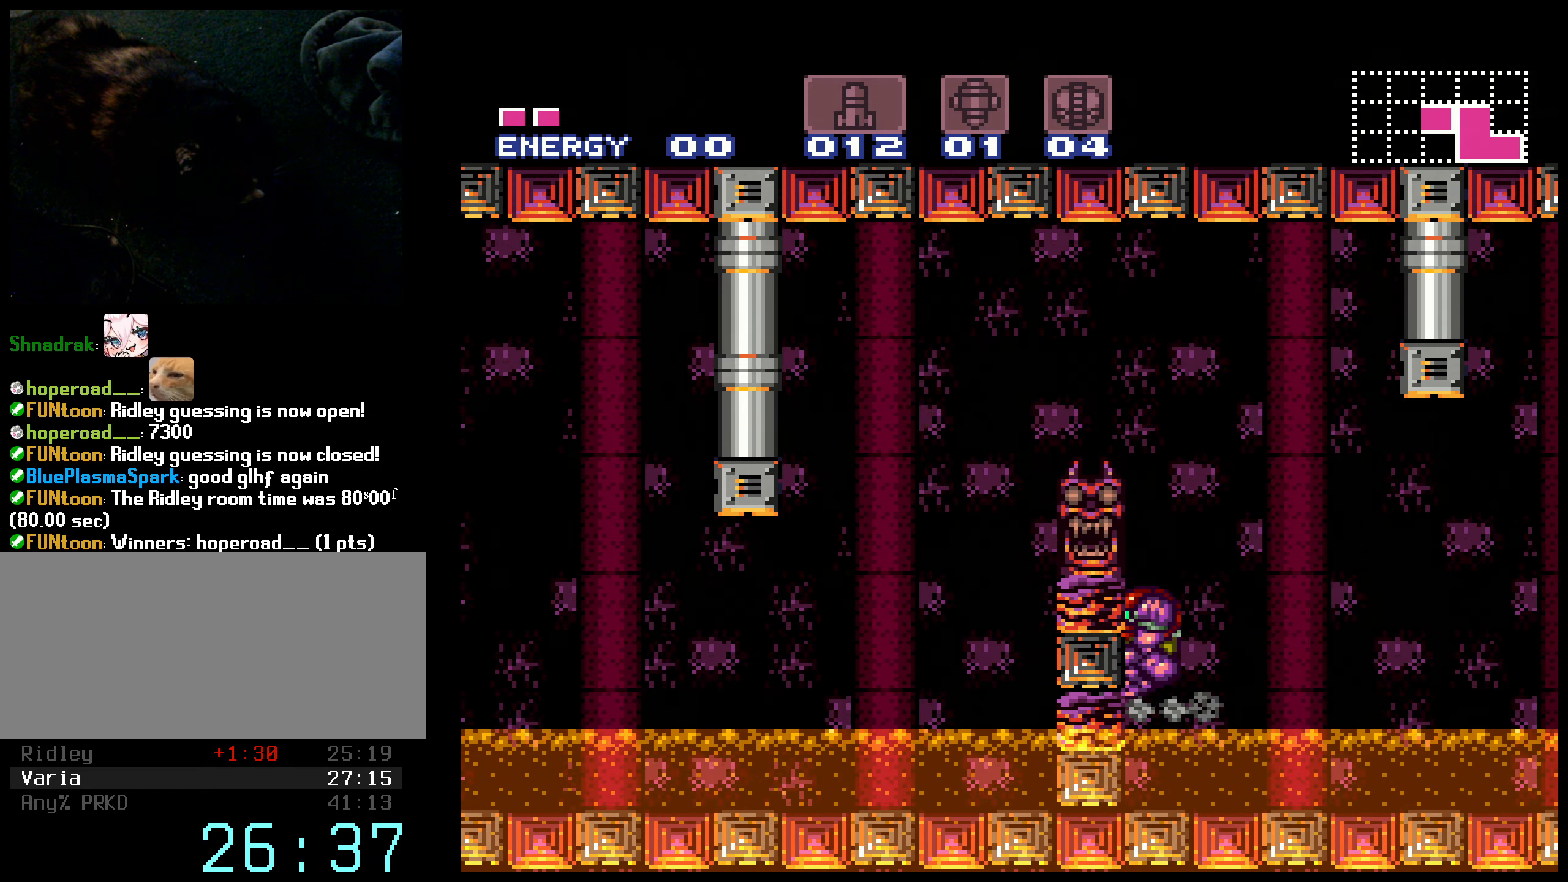
{"buttons": ["B", "DPAD_LEFT"], "events": [[267, "A", "up"]]}
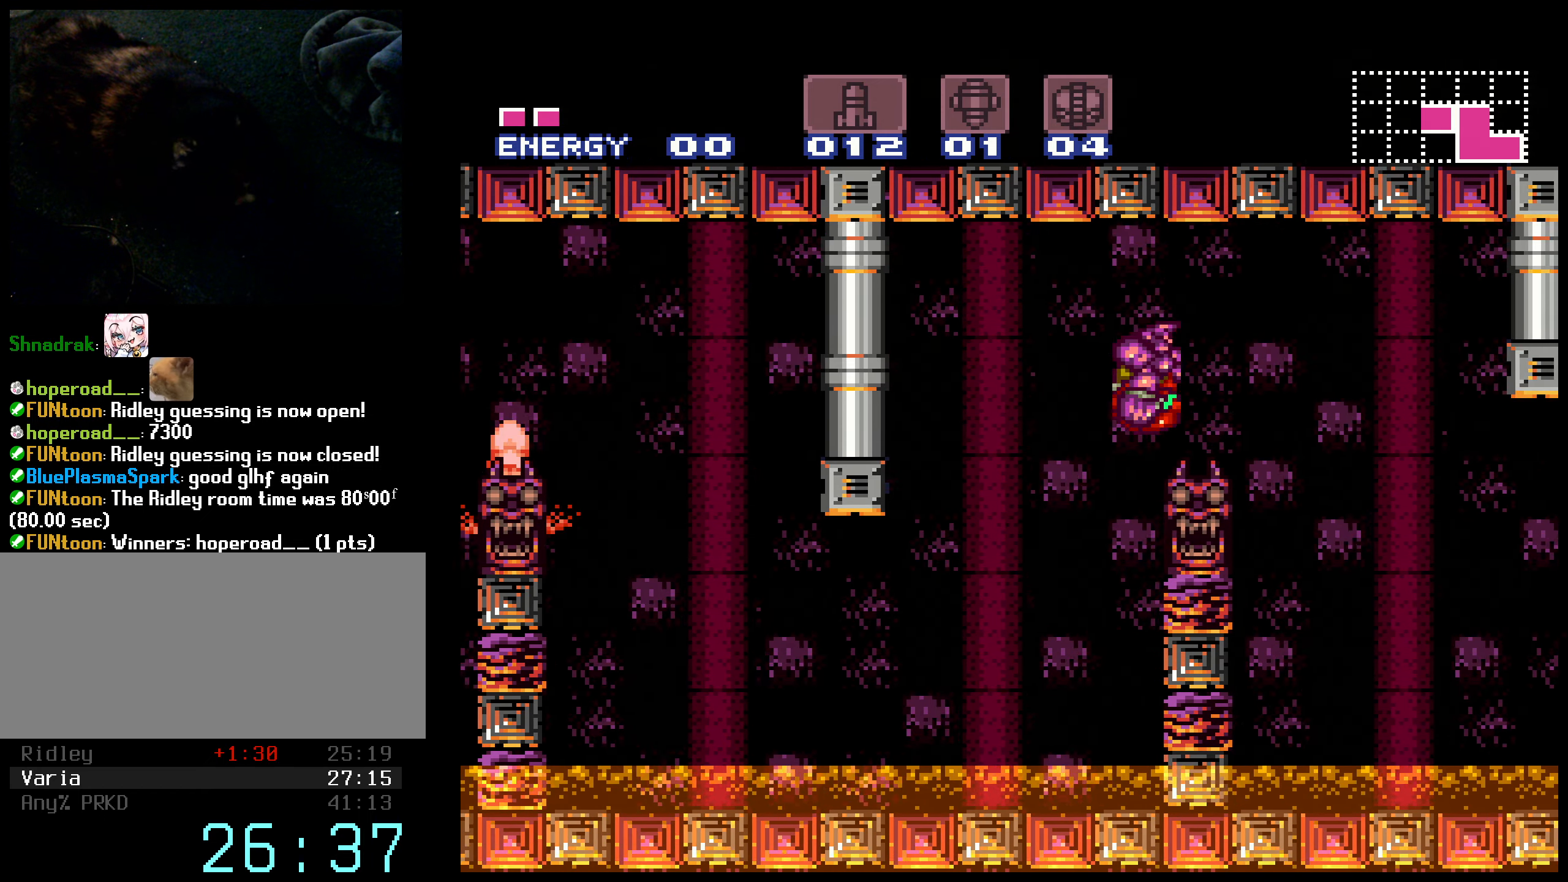
{"buttons": ["B", "DPAD_LEFT"], "events": []}
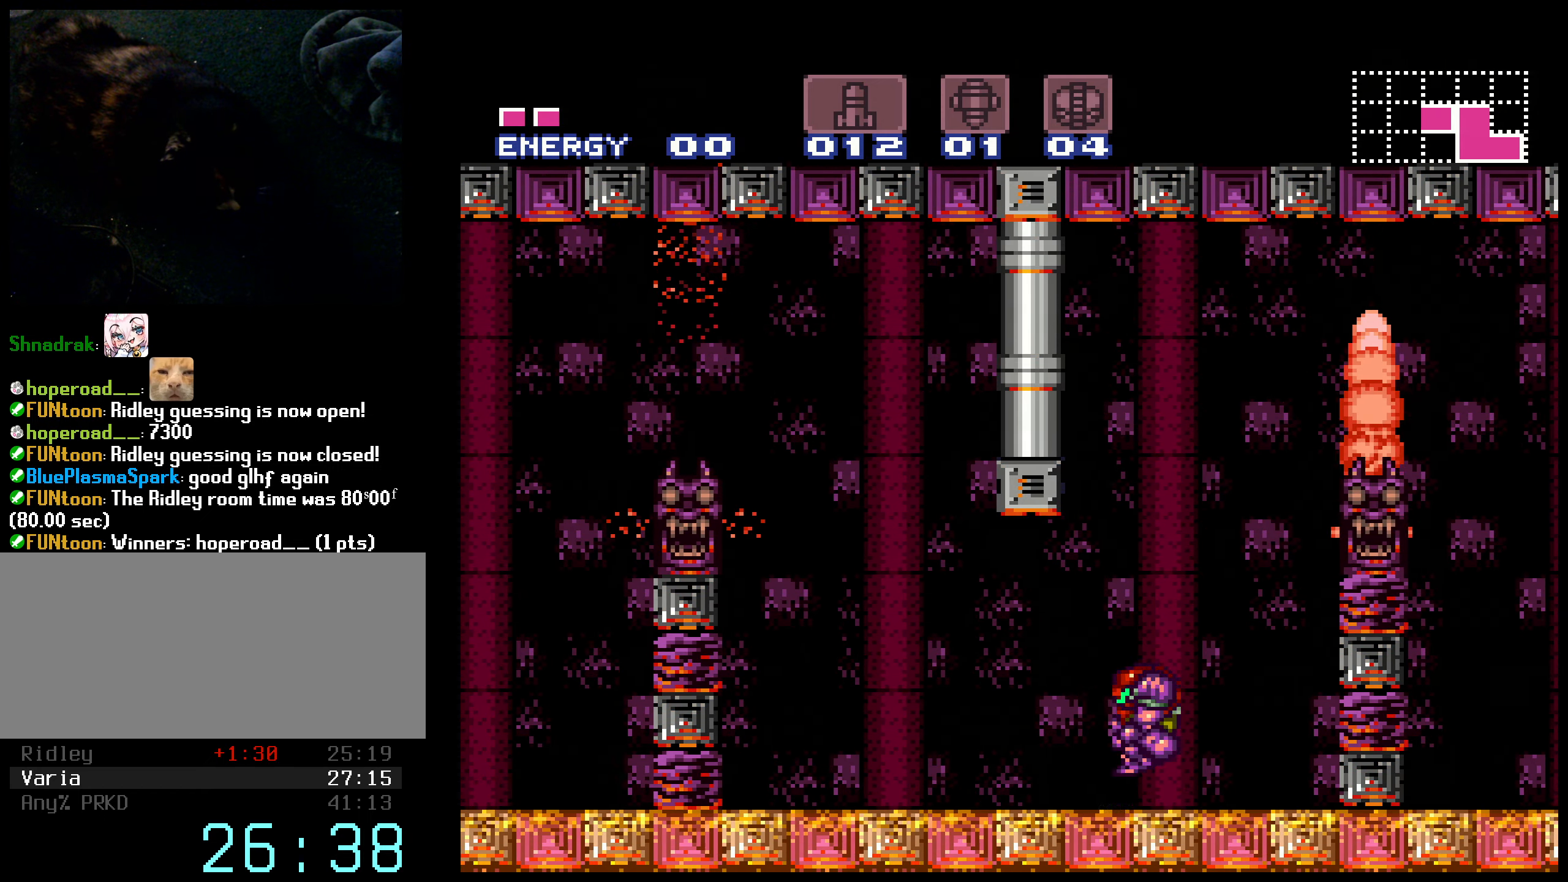
{"buttons": ["A", "B", "DPAD_LEFT"], "events": [[34, "R1", "down"], [134, "R1", "up"], [350, "A", "down"]]}
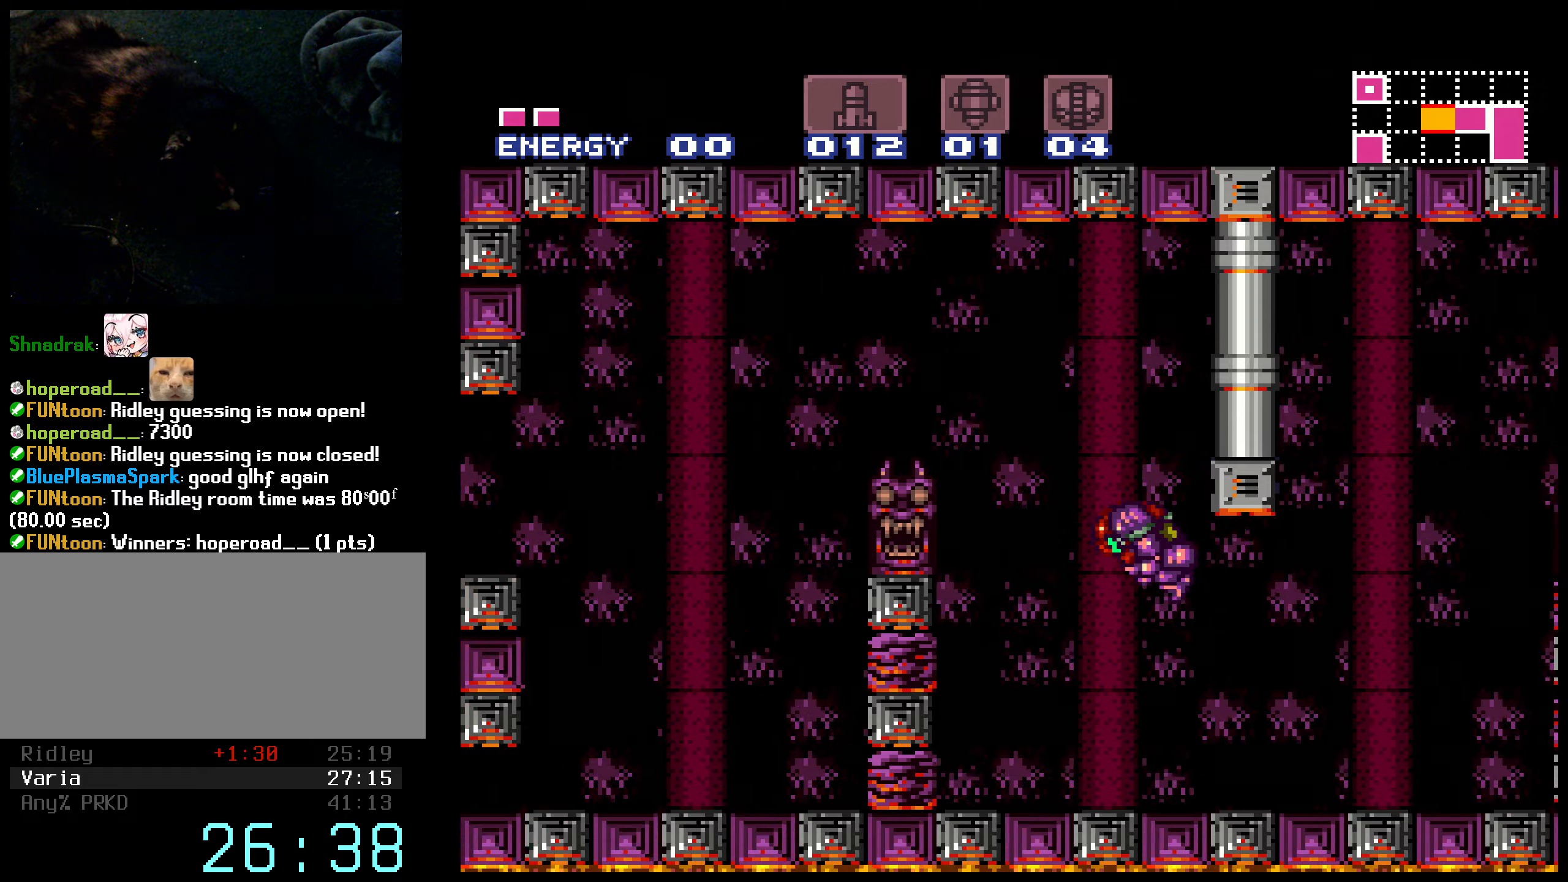
{"buttons": ["A", "B", "DPAD_DOWN"], "events": [[200, "A", "up"], [300, "A", "down"], [400, "DPAD_DOWN", "down"], [433, "DPAD_LEFT", "up"]]}